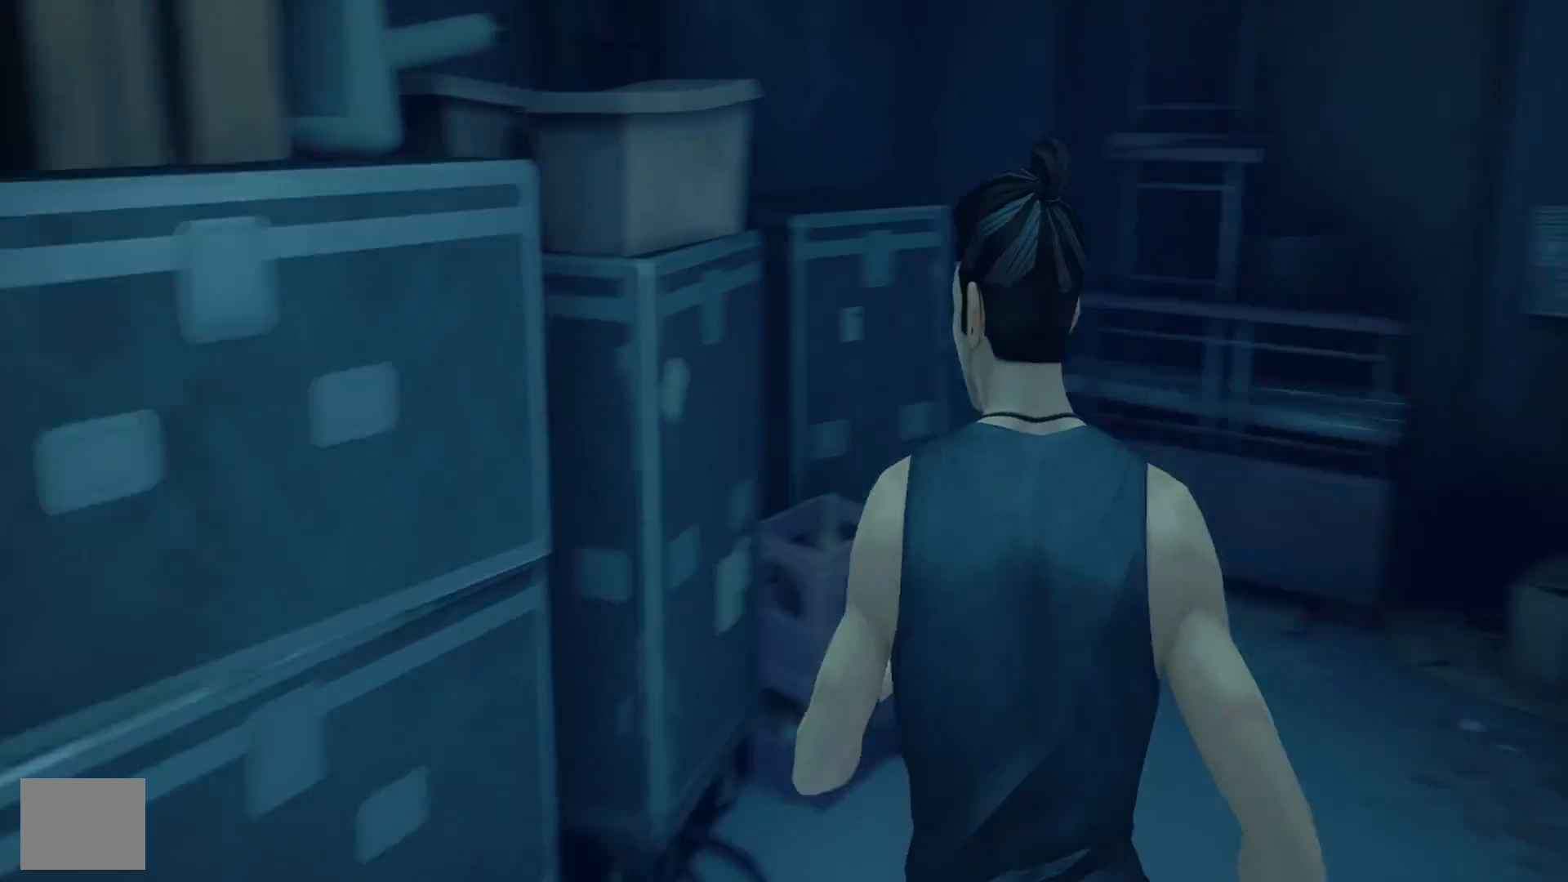
Gameplay with a controller (PlayStation layout); each line is a JSON object with the inputs held at the frame after it. "events" lists button and stick changes between this image and that frame as [ms after this image, input, new state], when the widget could be followed in between. Not read: R1.
{"buttons": [], "left_stick": "up-right", "right_stick": "right", "events": [[117, "right_stick", "center"], [250, "right_stick", "right"]]}
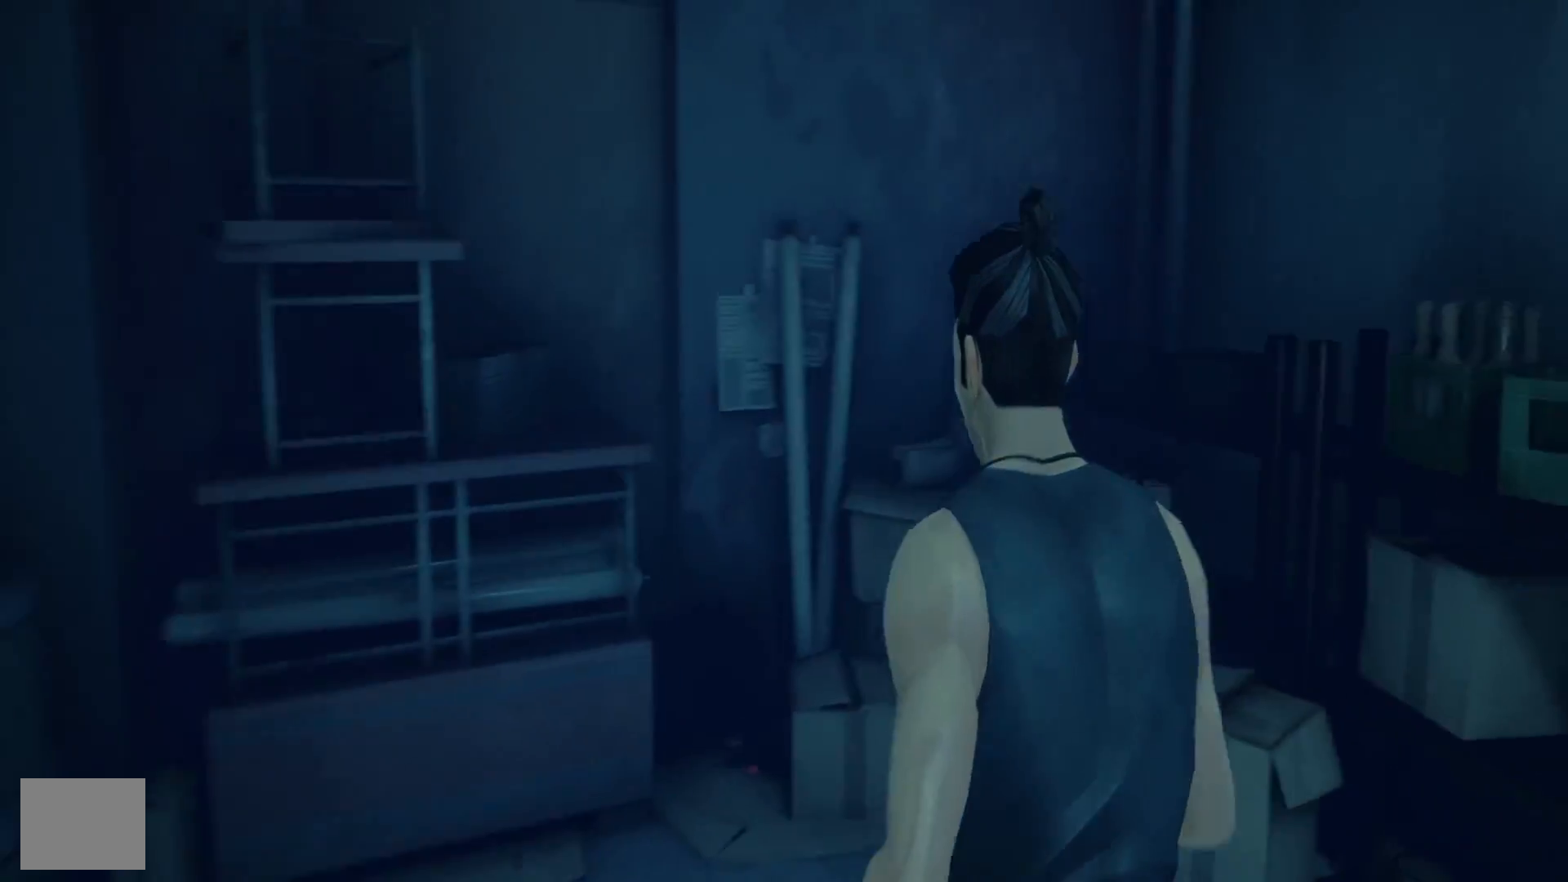
{"buttons": [], "left_stick": "right", "right_stick": "right", "events": [[233, "left_stick", "right"]]}
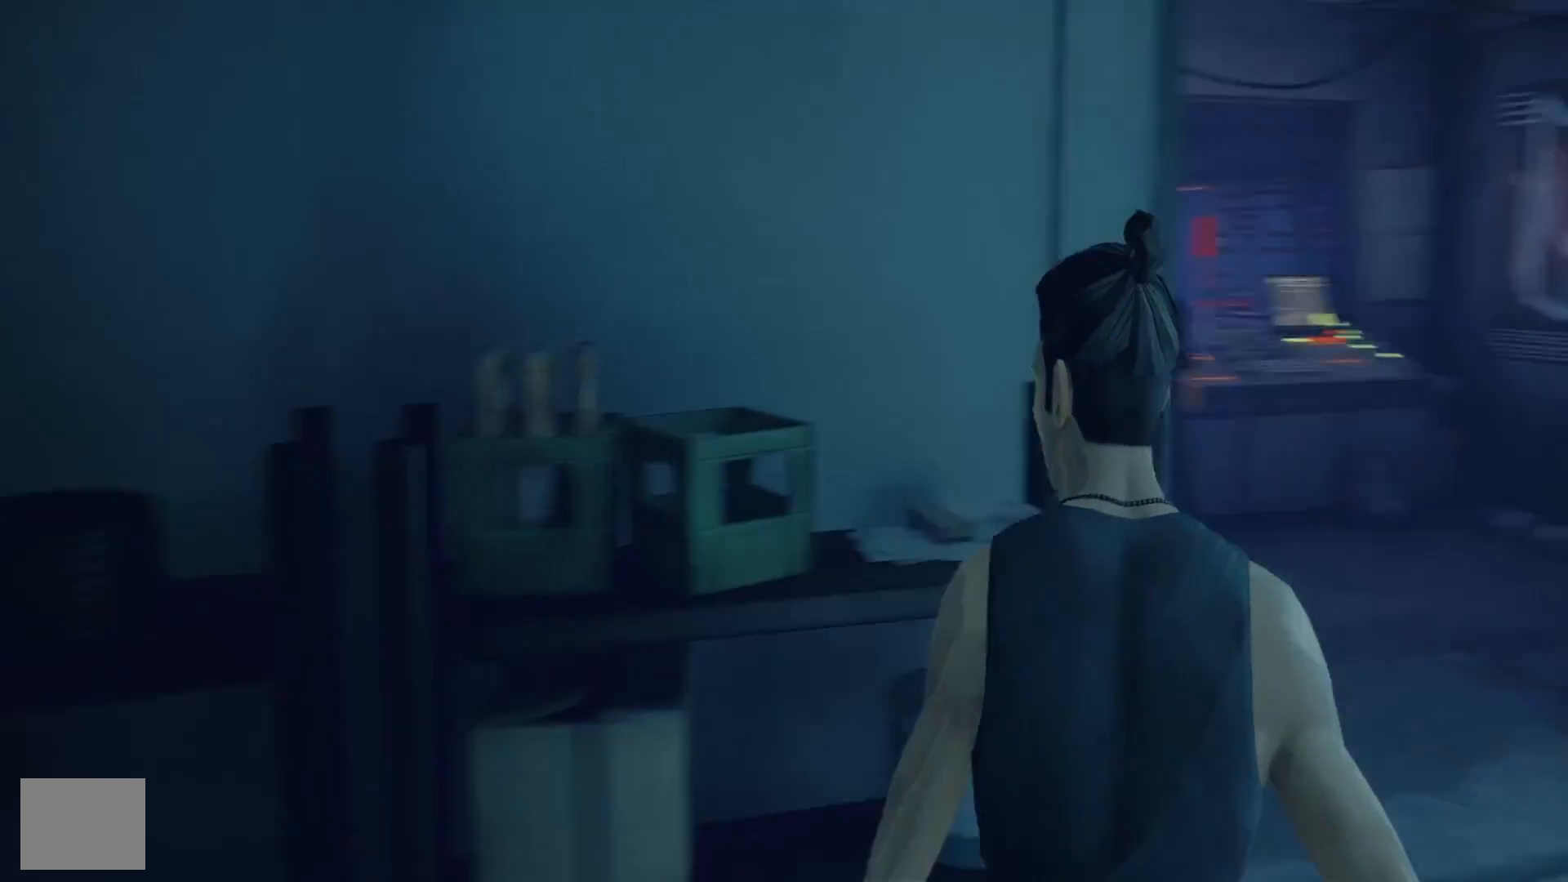
{"buttons": [], "left_stick": "up", "right_stick": "left", "events": [[217, "left_stick", "up-right"], [267, "right_stick", "center"], [383, "left_stick", "up"], [500, "right_stick", "left"]]}
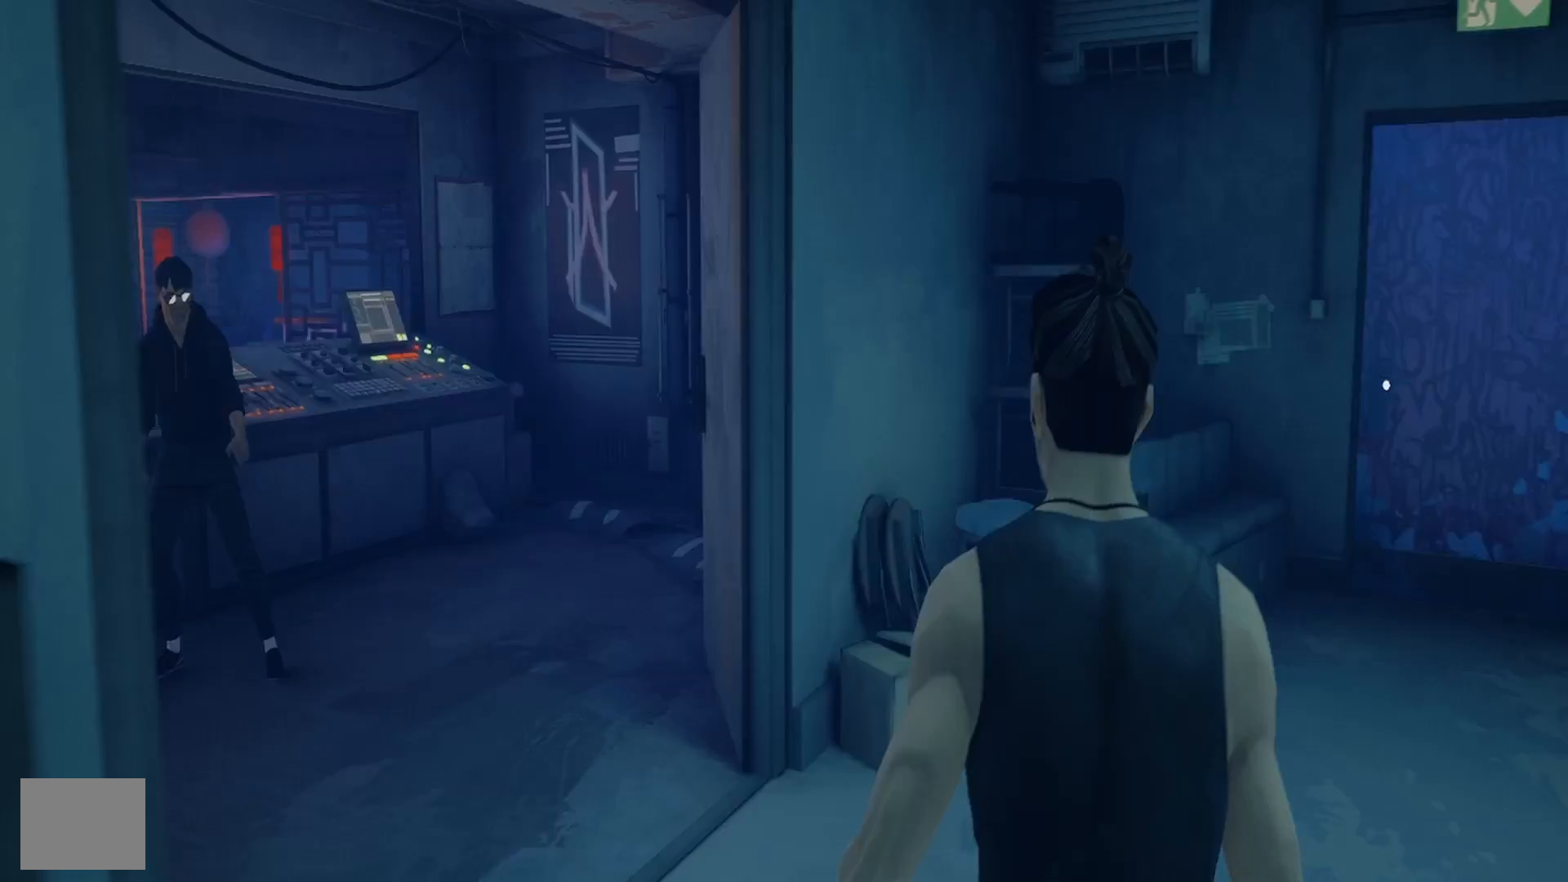
{"buttons": [], "left_stick": "up", "right_stick": "center", "events": [[200, "right_stick", "center"]]}
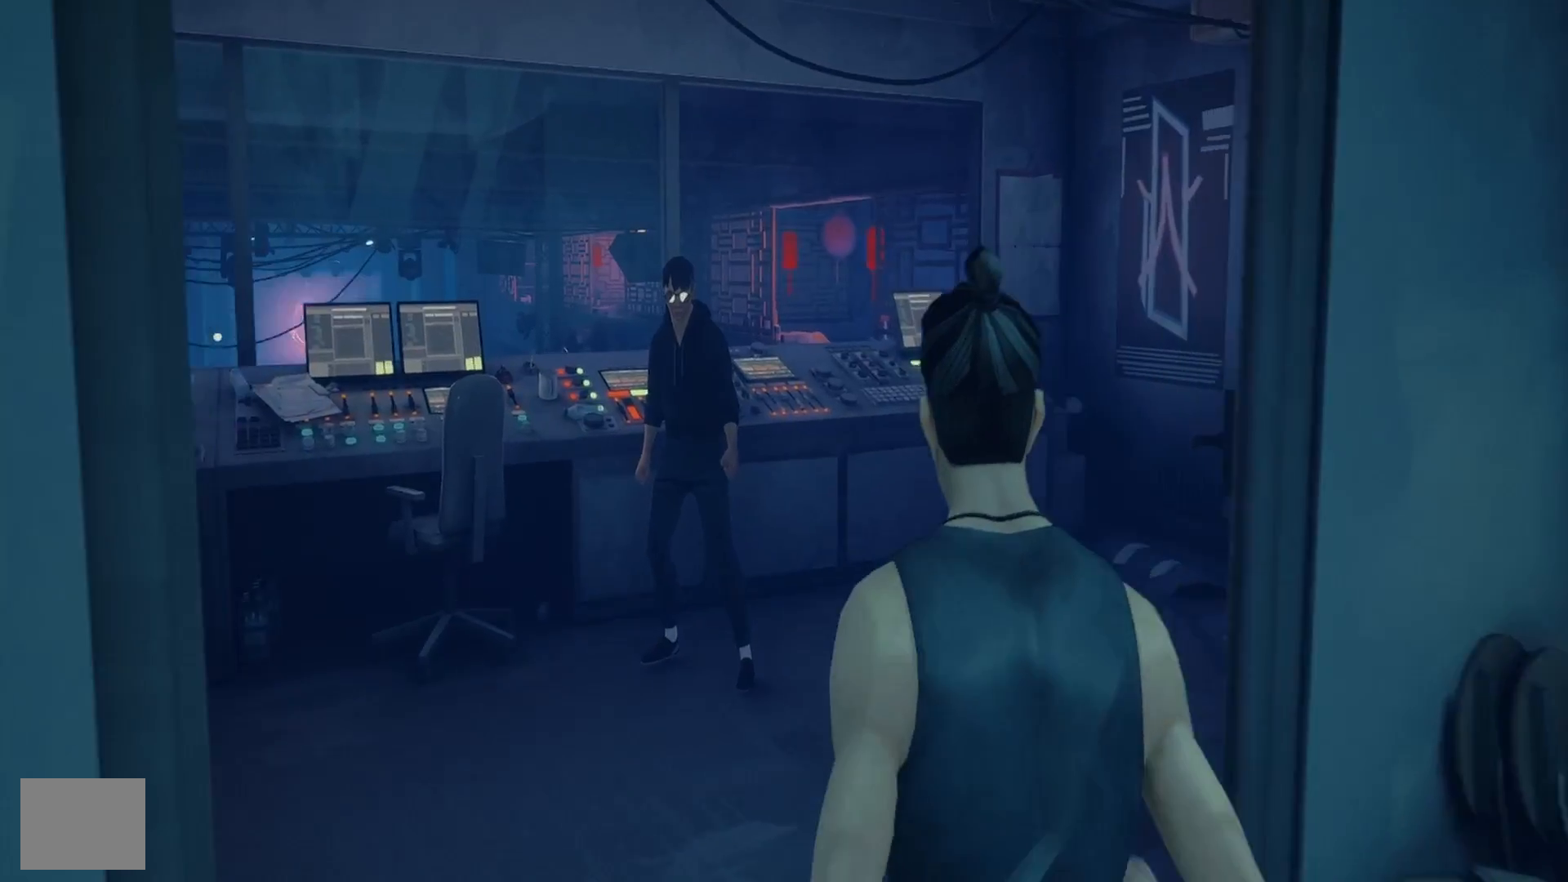
{"buttons": [], "left_stick": "up", "right_stick": "center", "events": [[83, "left_stick", "up-left"], [83, "right_stick", "left"], [267, "left_stick", "up"], [317, "right_stick", "center"]]}
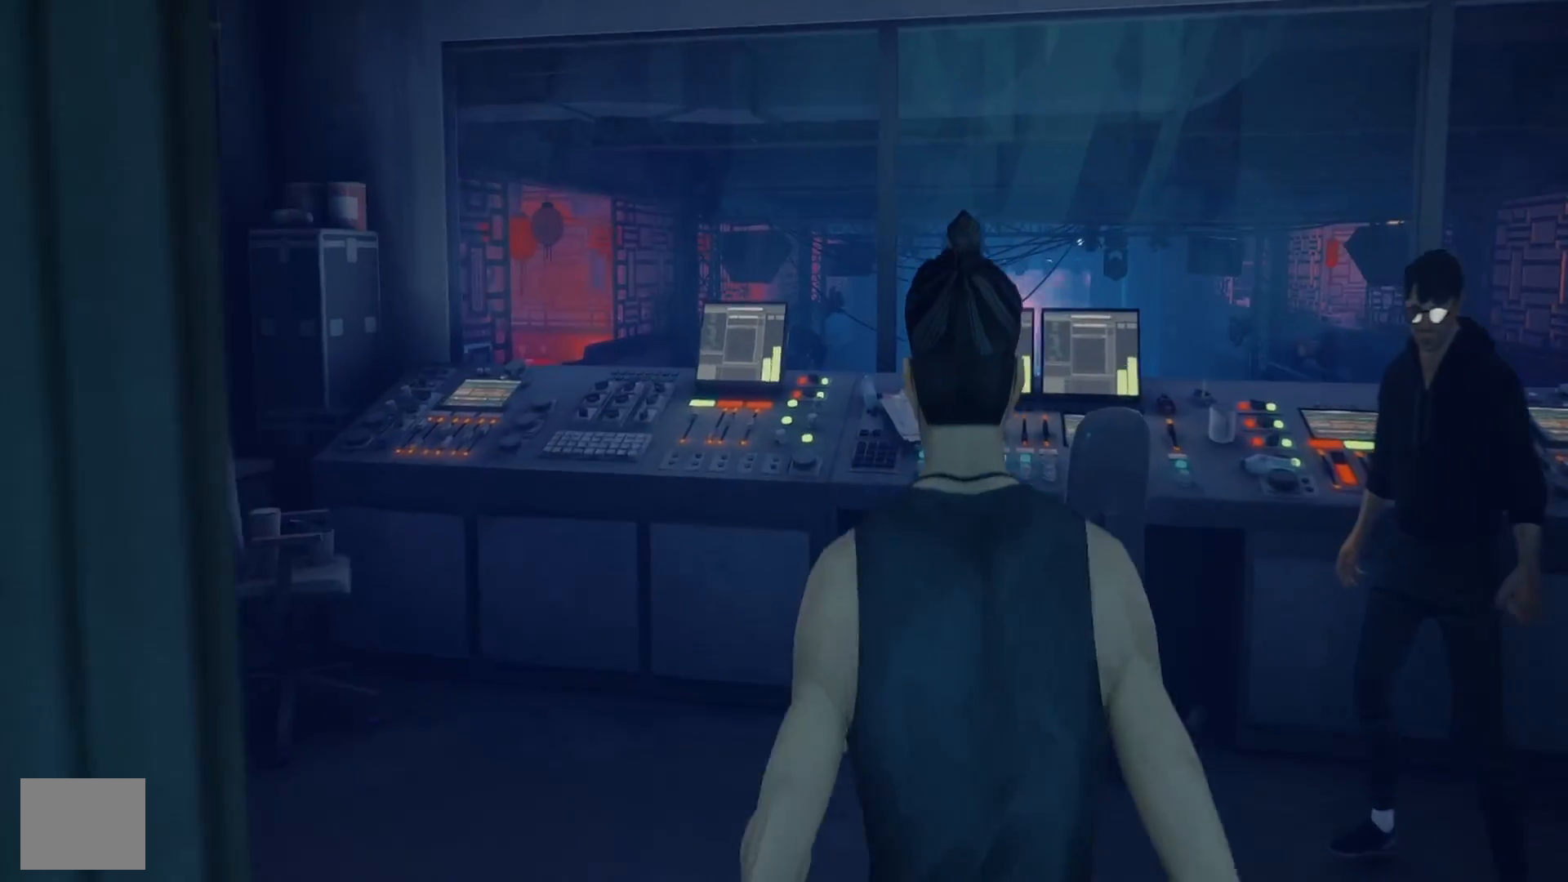
{"buttons": [], "left_stick": "up", "right_stick": "down-right", "events": [[17, "right_stick", "down"], [200, "right_stick", "center"], [433, "right_stick", "down-right"]]}
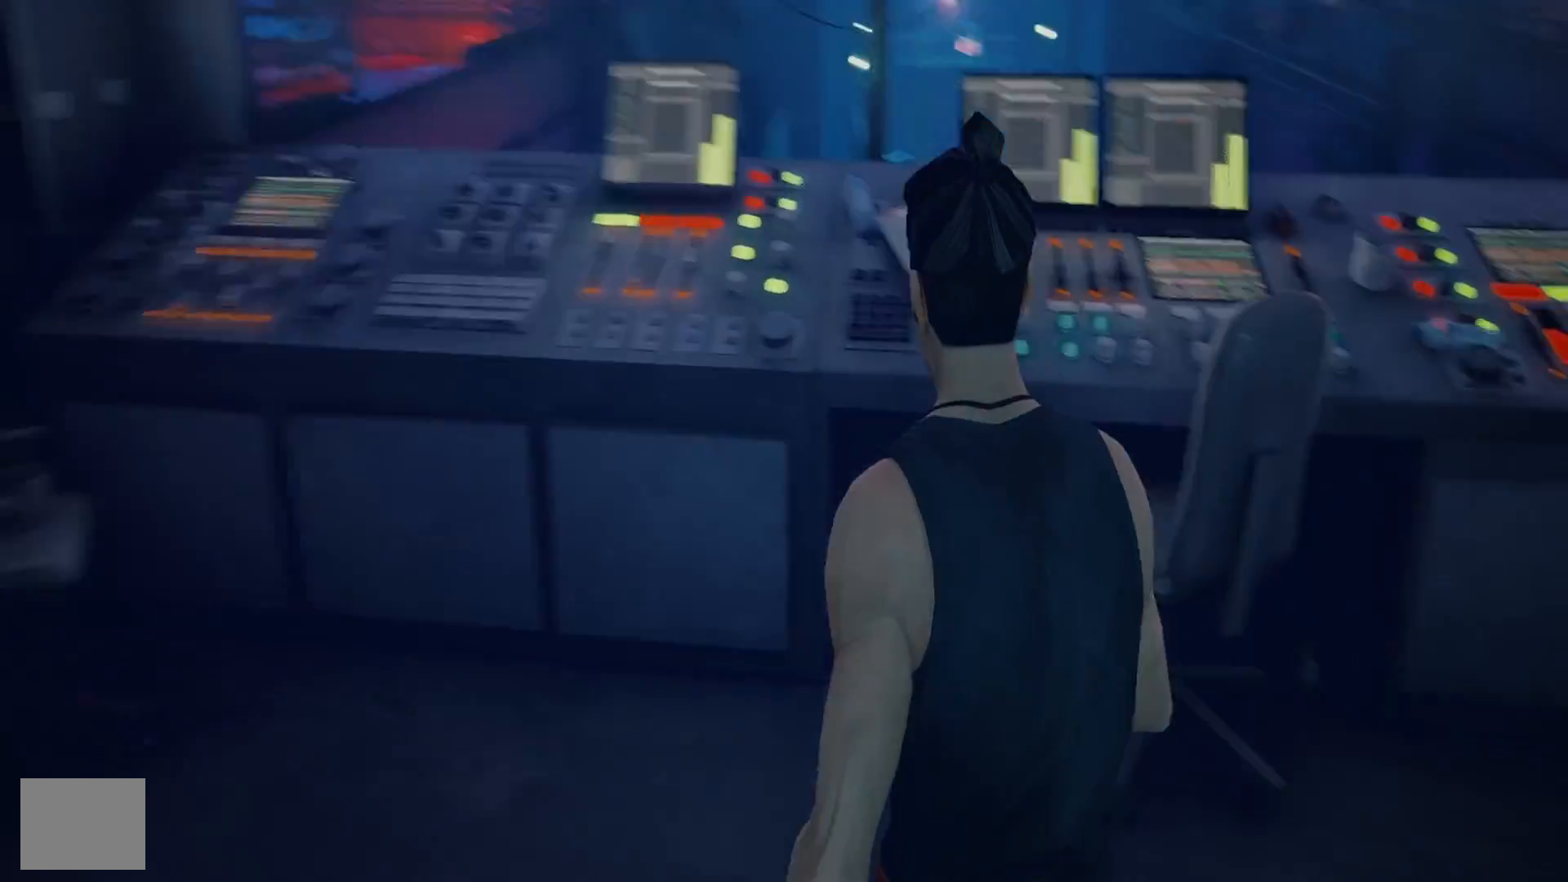
{"buttons": [], "left_stick": "up-left", "right_stick": "left", "events": [[133, "right_stick", "center"], [333, "right_stick", "left"], [450, "left_stick", "up-left"]]}
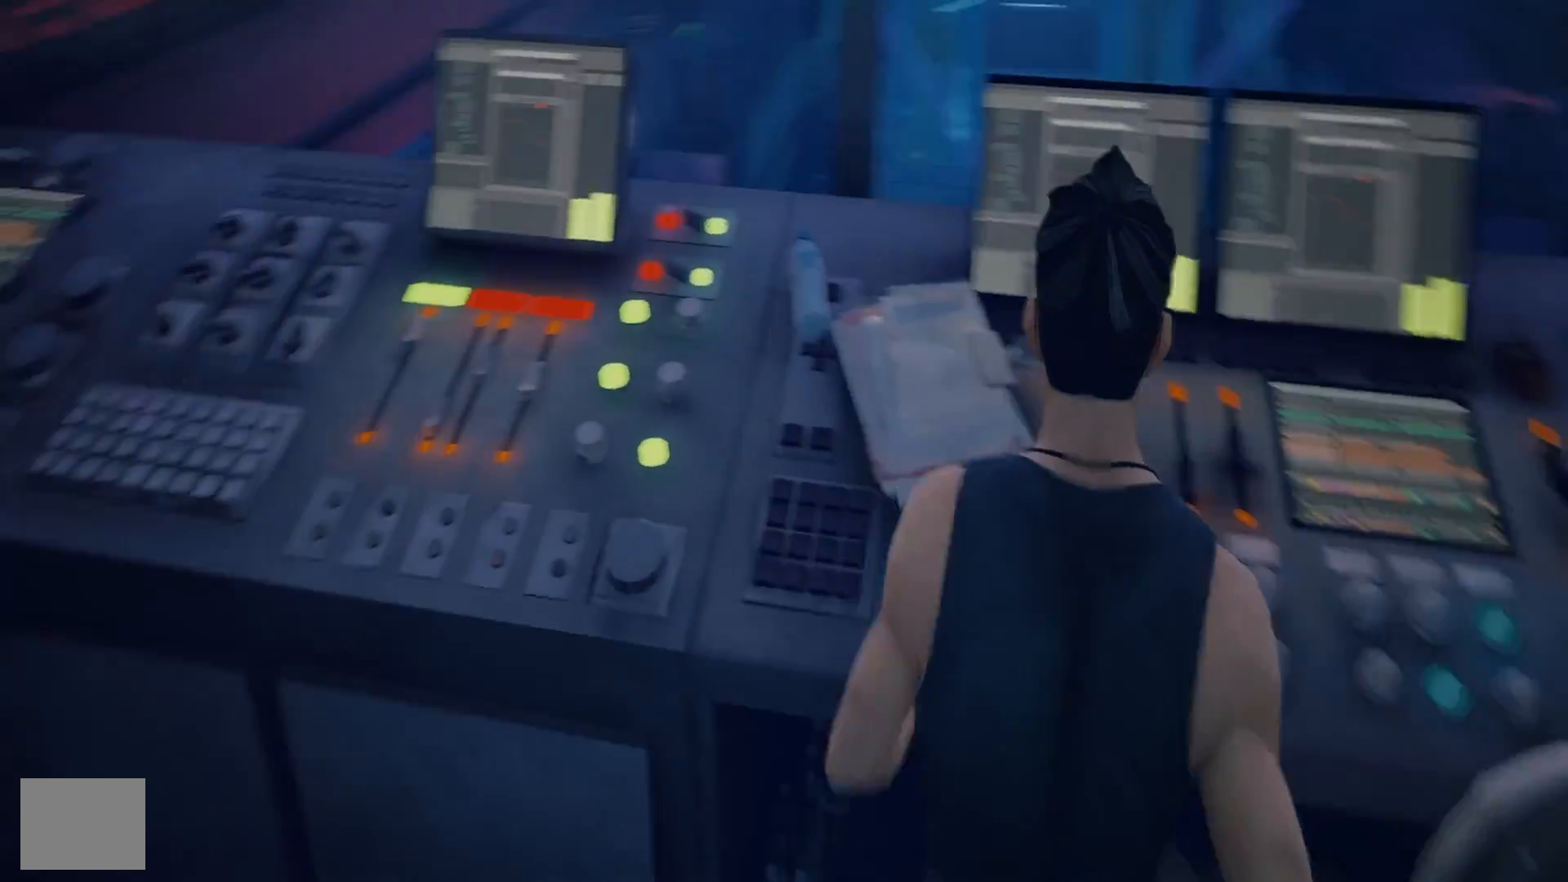
{"buttons": [], "left_stick": "up", "right_stick": "left", "events": [[267, "left_stick", "up"], [300, "right_stick", "center"], [483, "right_stick", "left"]]}
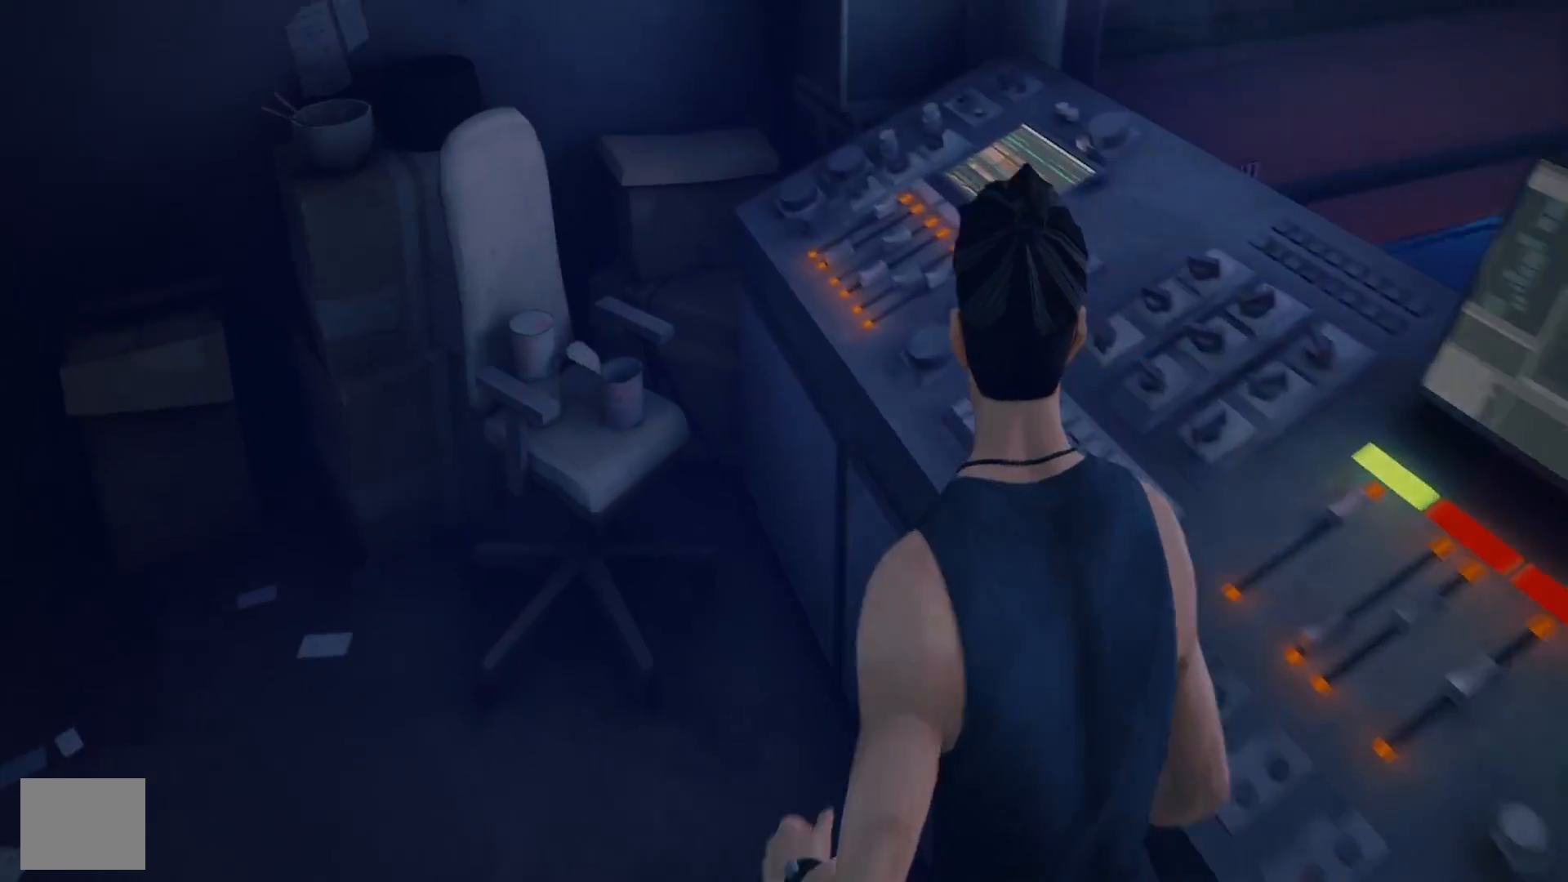
{"buttons": [], "left_stick": "up-left", "right_stick": "center", "events": [[50, "left_stick", "up-left"], [417, "right_stick", "center"]]}
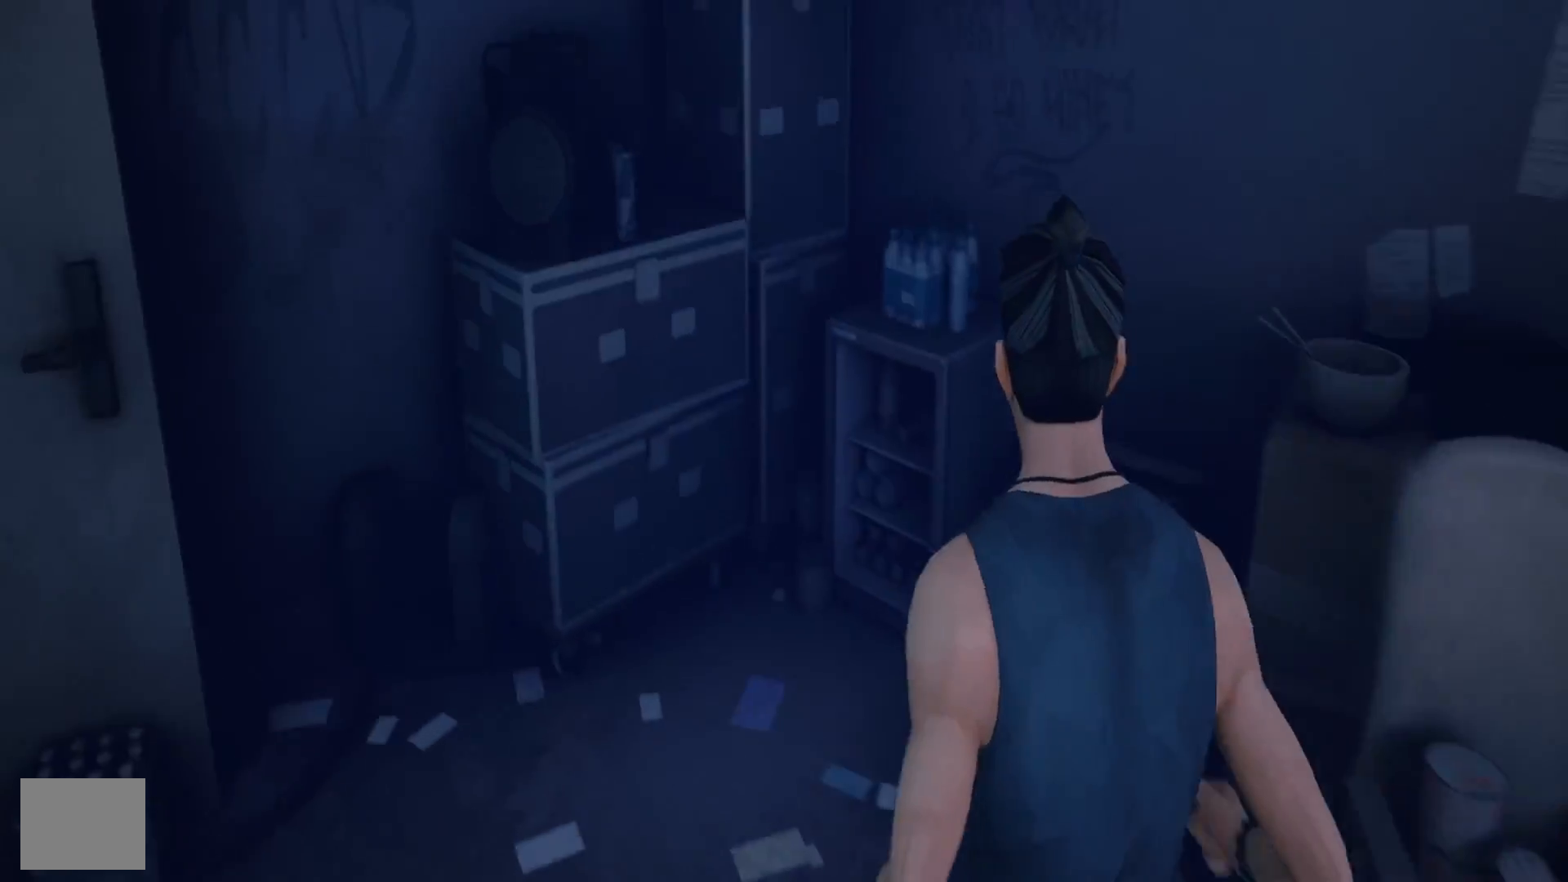
{"buttons": [], "left_stick": "up-left", "right_stick": "left", "events": [[17, "right_stick", "left"]]}
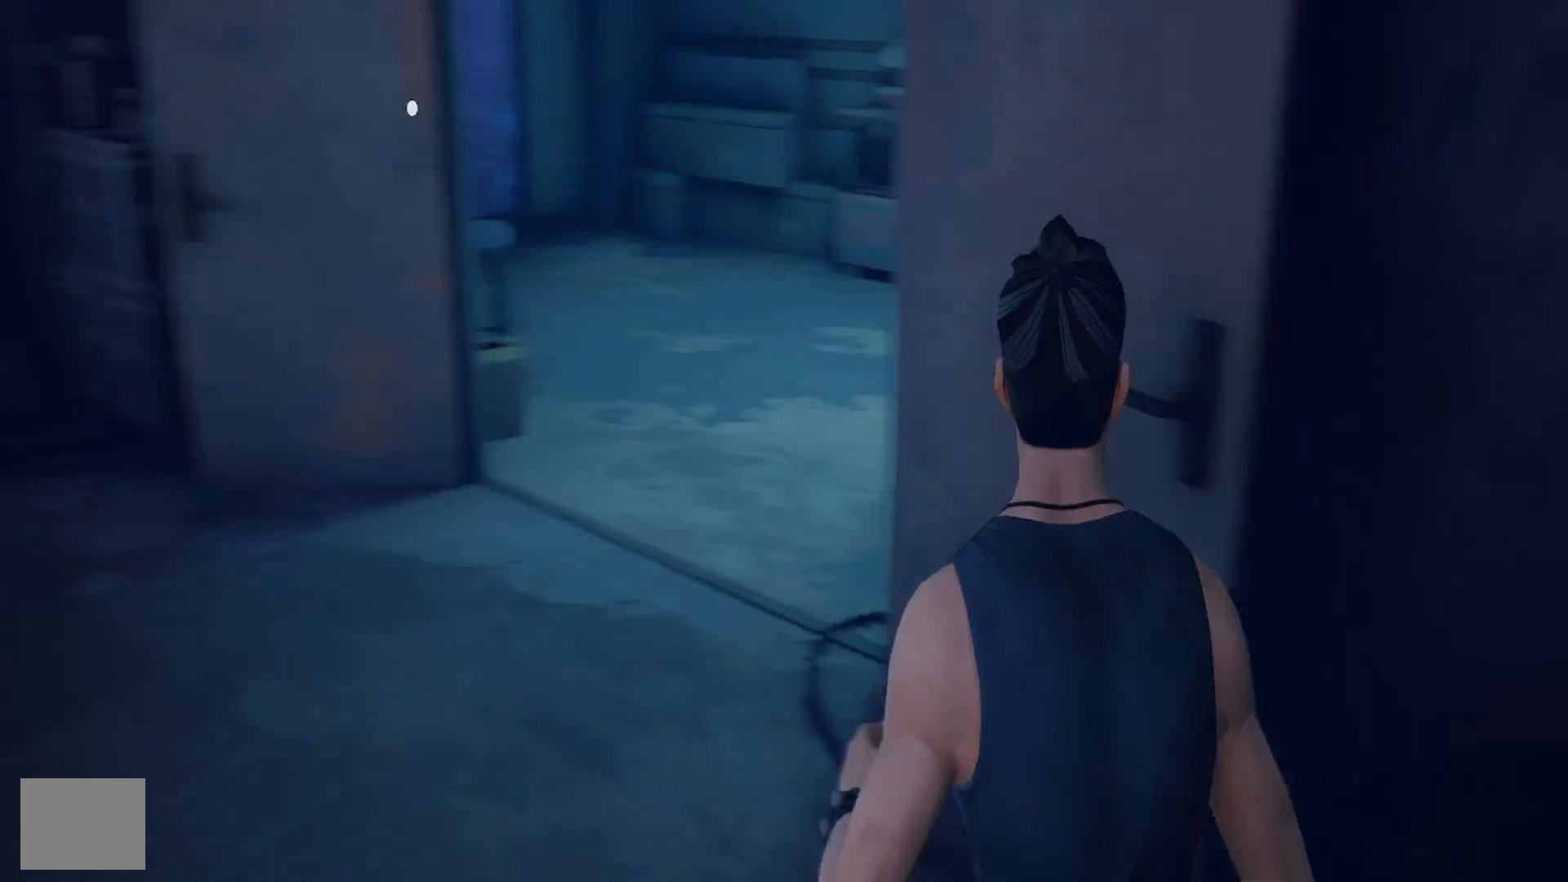
{"buttons": [], "left_stick": "up", "right_stick": "center", "events": [[150, "left_stick", "up"], [367, "right_stick", "center"]]}
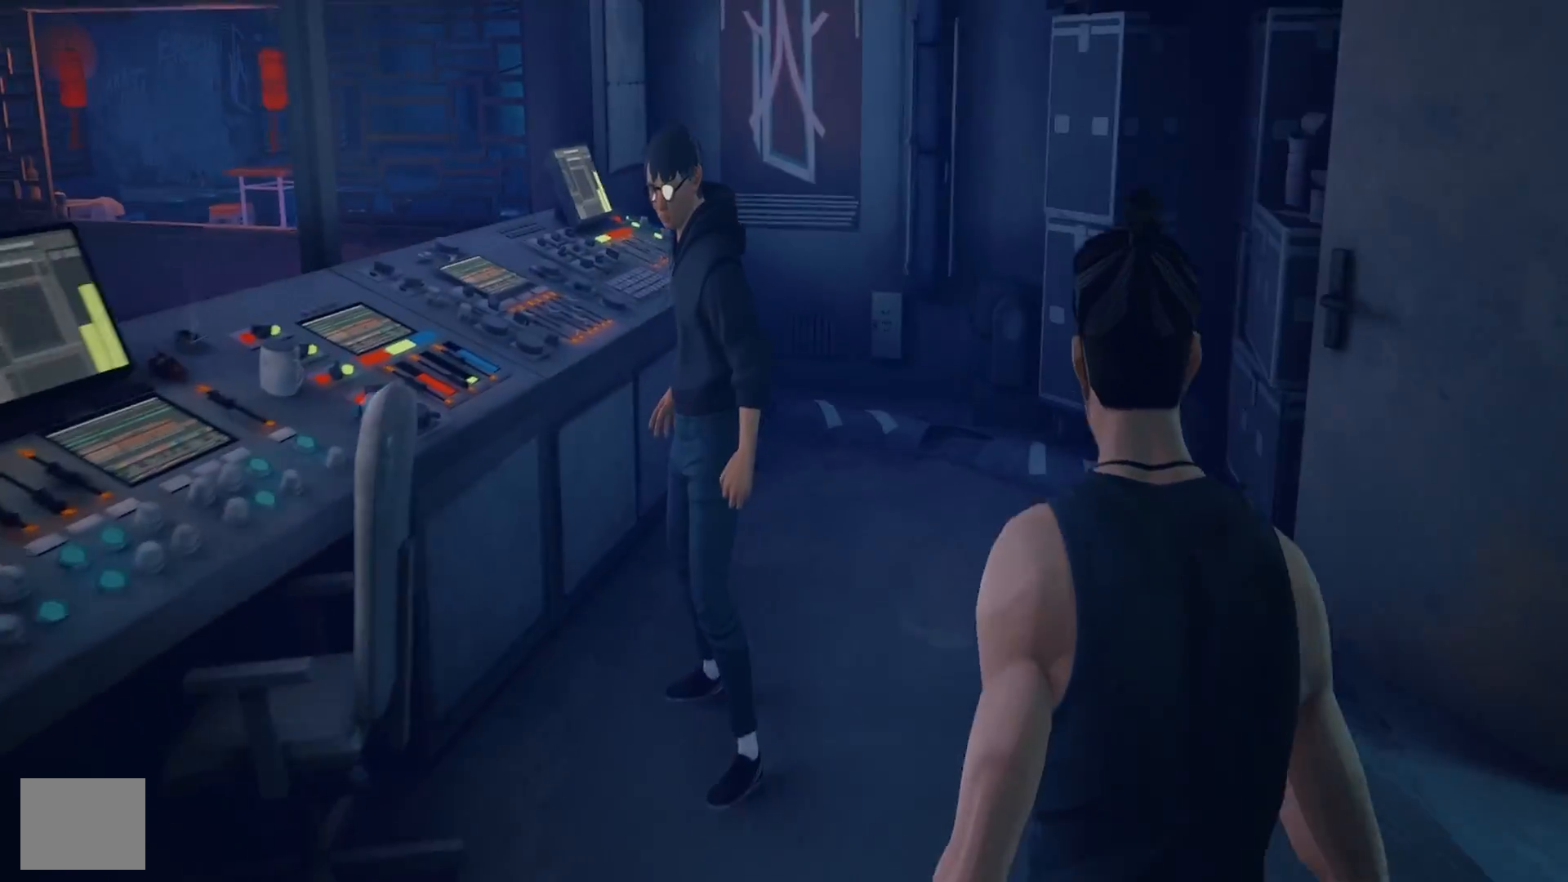
{"buttons": [], "left_stick": "up", "right_stick": "left", "events": [[350, "right_stick", "left"]]}
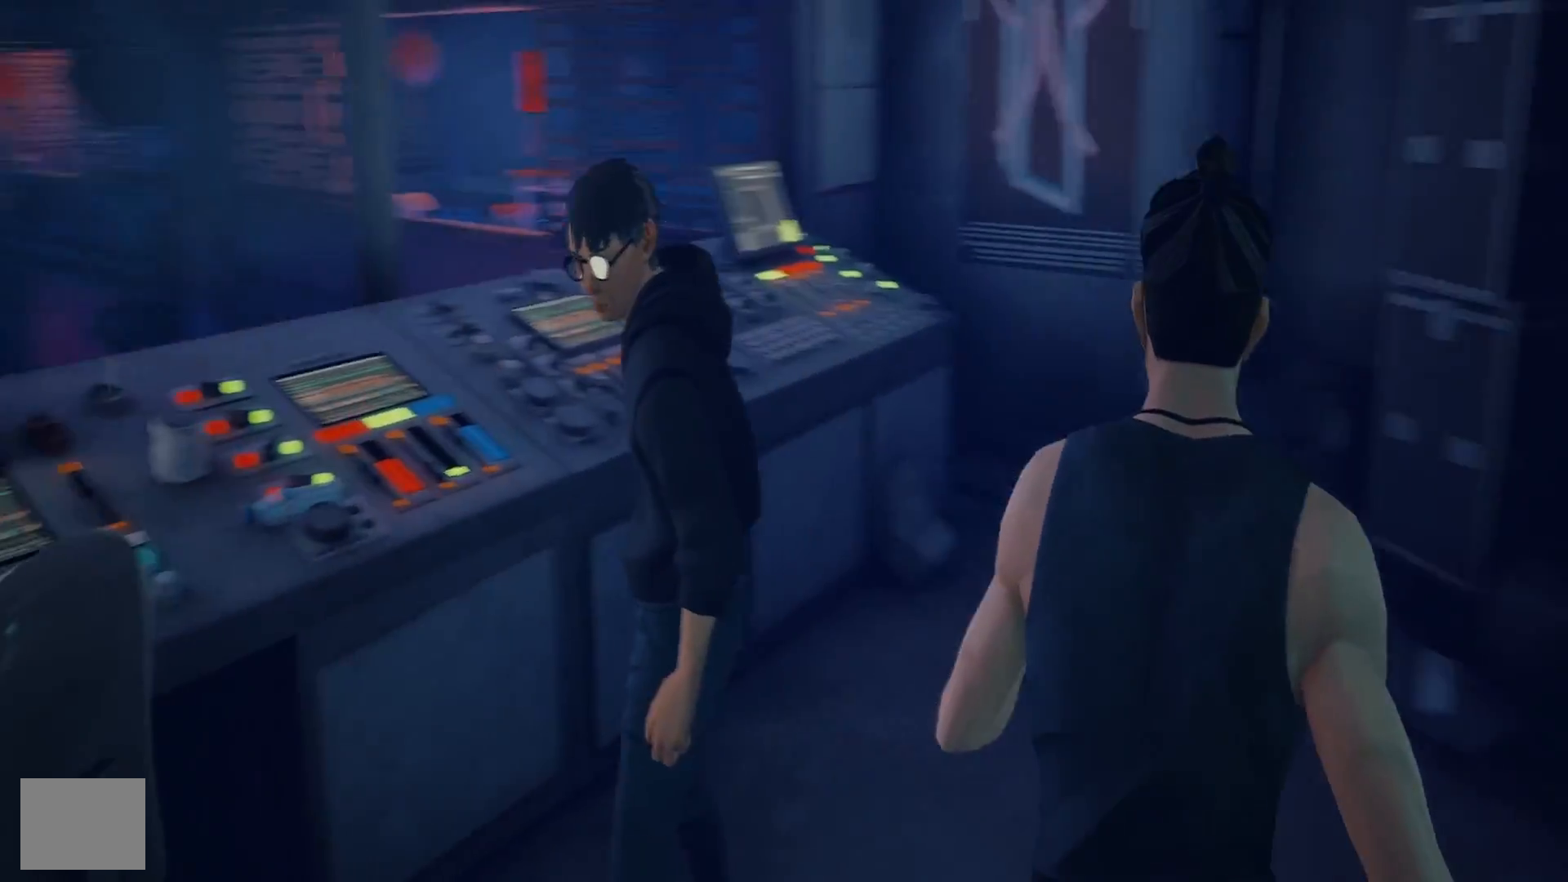
{"buttons": [], "left_stick": "up", "right_stick": "up", "events": [[83, "right_stick", "center"], [400, "right_stick", "up"]]}
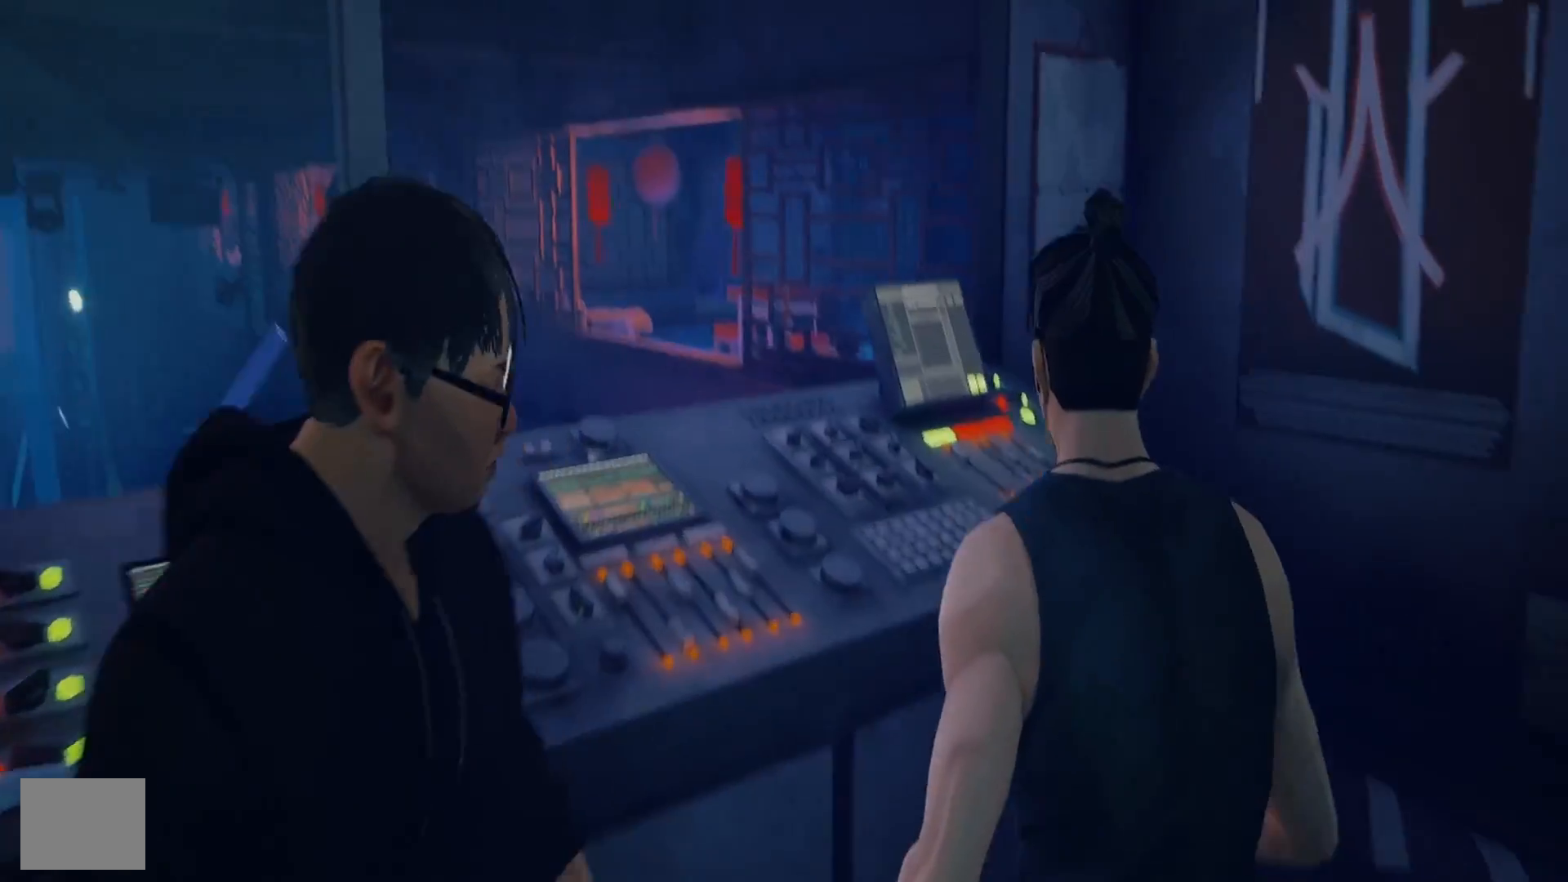
{"buttons": [], "left_stick": "down-right", "right_stick": "up-right", "events": [[67, "right_stick", "center"], [233, "left_stick", "right"], [283, "right_stick", "up-right"], [433, "left_stick", "down-right"]]}
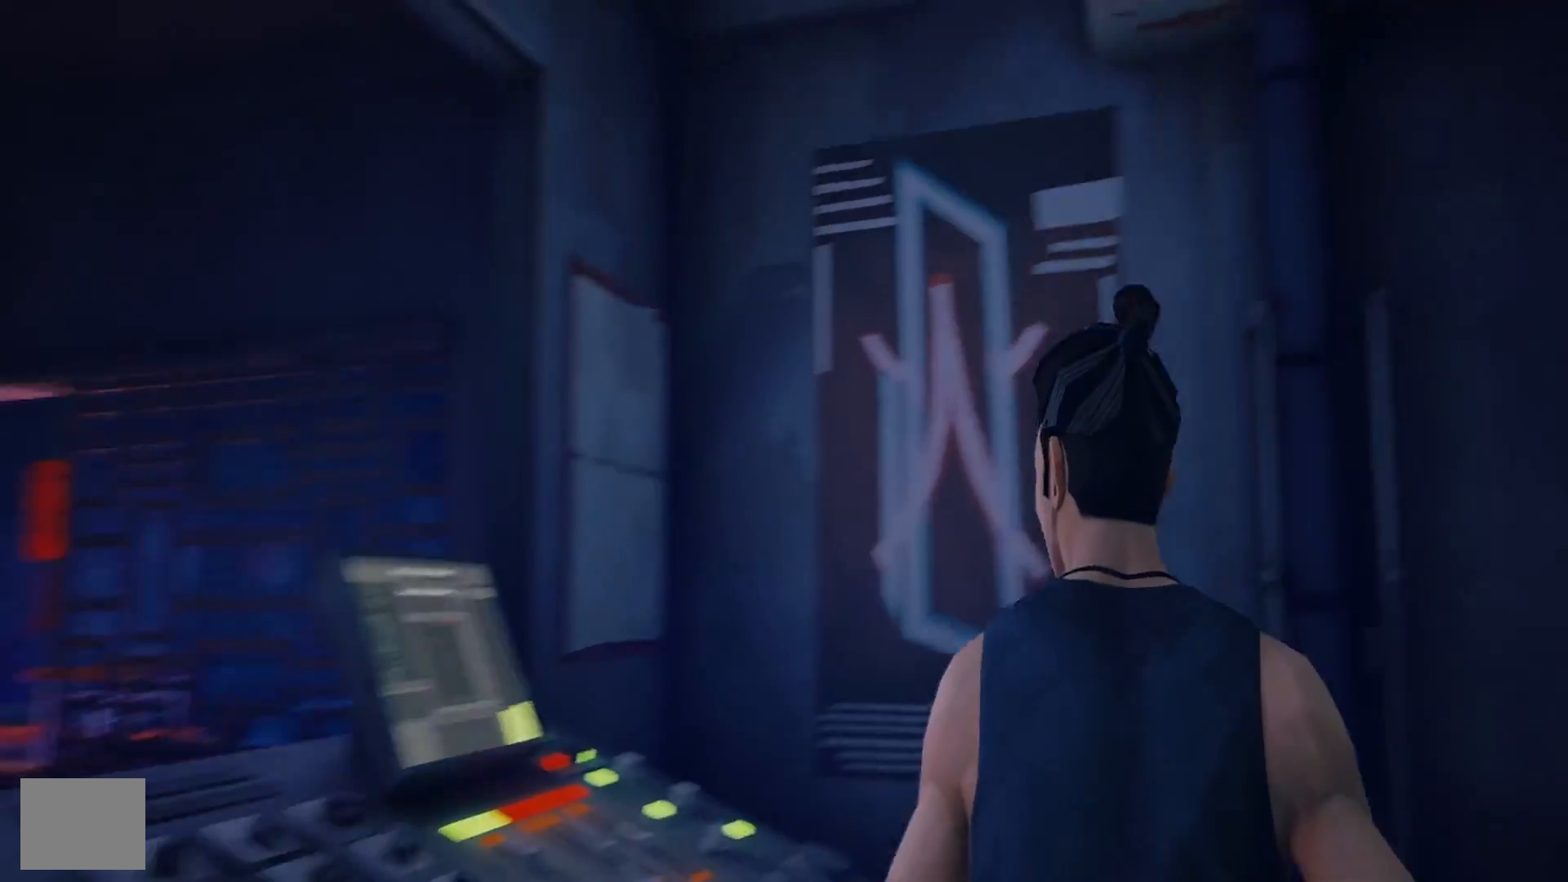
{"buttons": [], "left_stick": "up-right", "right_stick": "down-right", "events": [[100, "left_stick", "right"], [150, "right_stick", "right"], [333, "right_stick", "down-right"], [500, "left_stick", "up-right"]]}
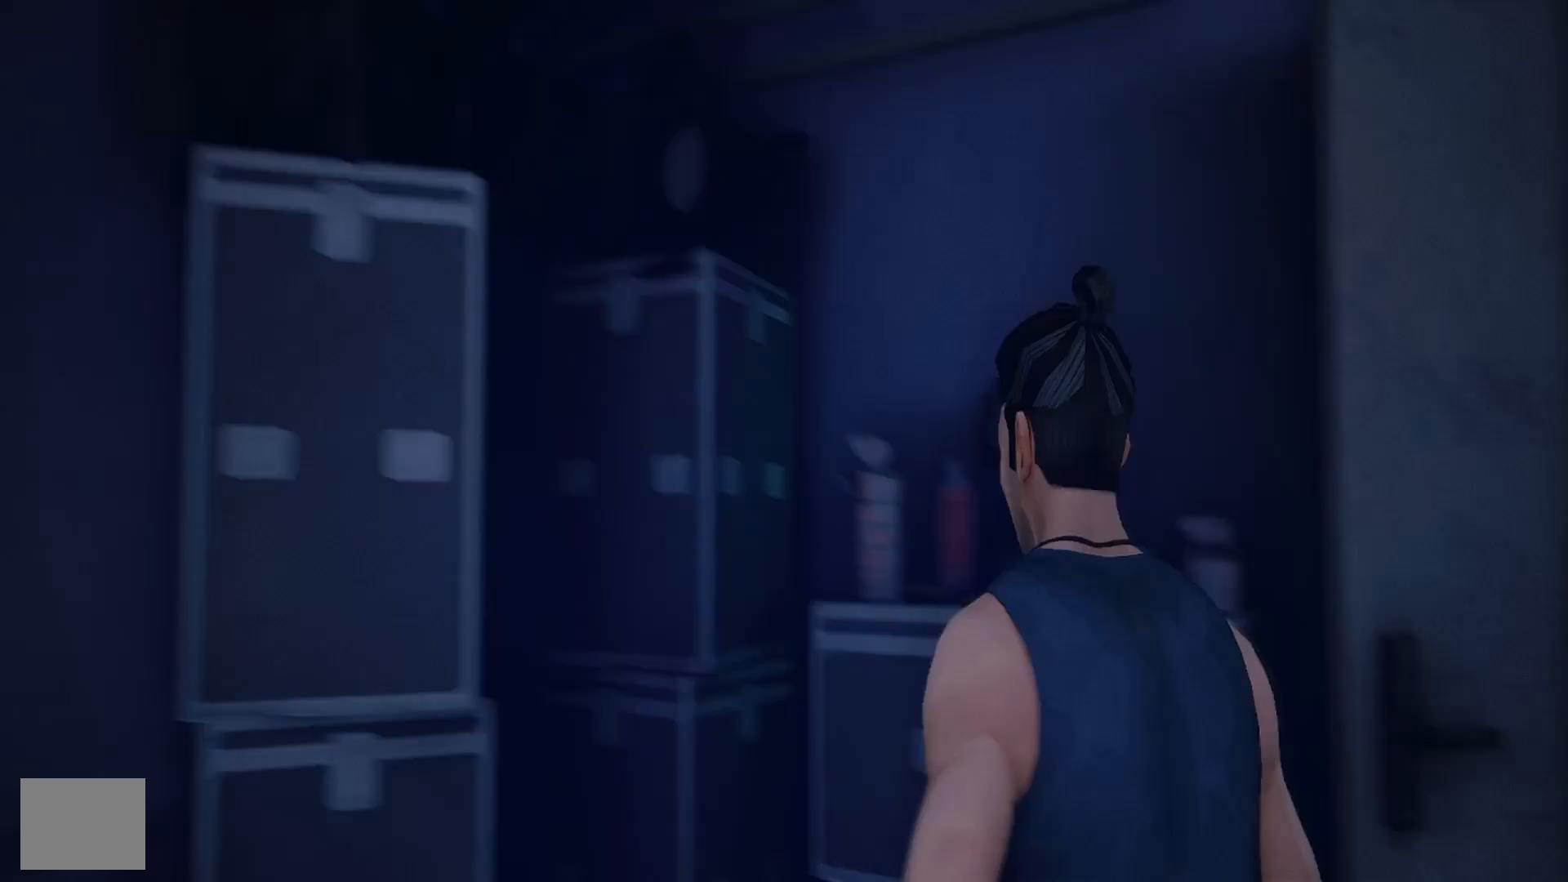
{"buttons": [], "left_stick": "up-right", "right_stick": "right", "events": [[250, "right_stick", "center"], [433, "right_stick", "right"]]}
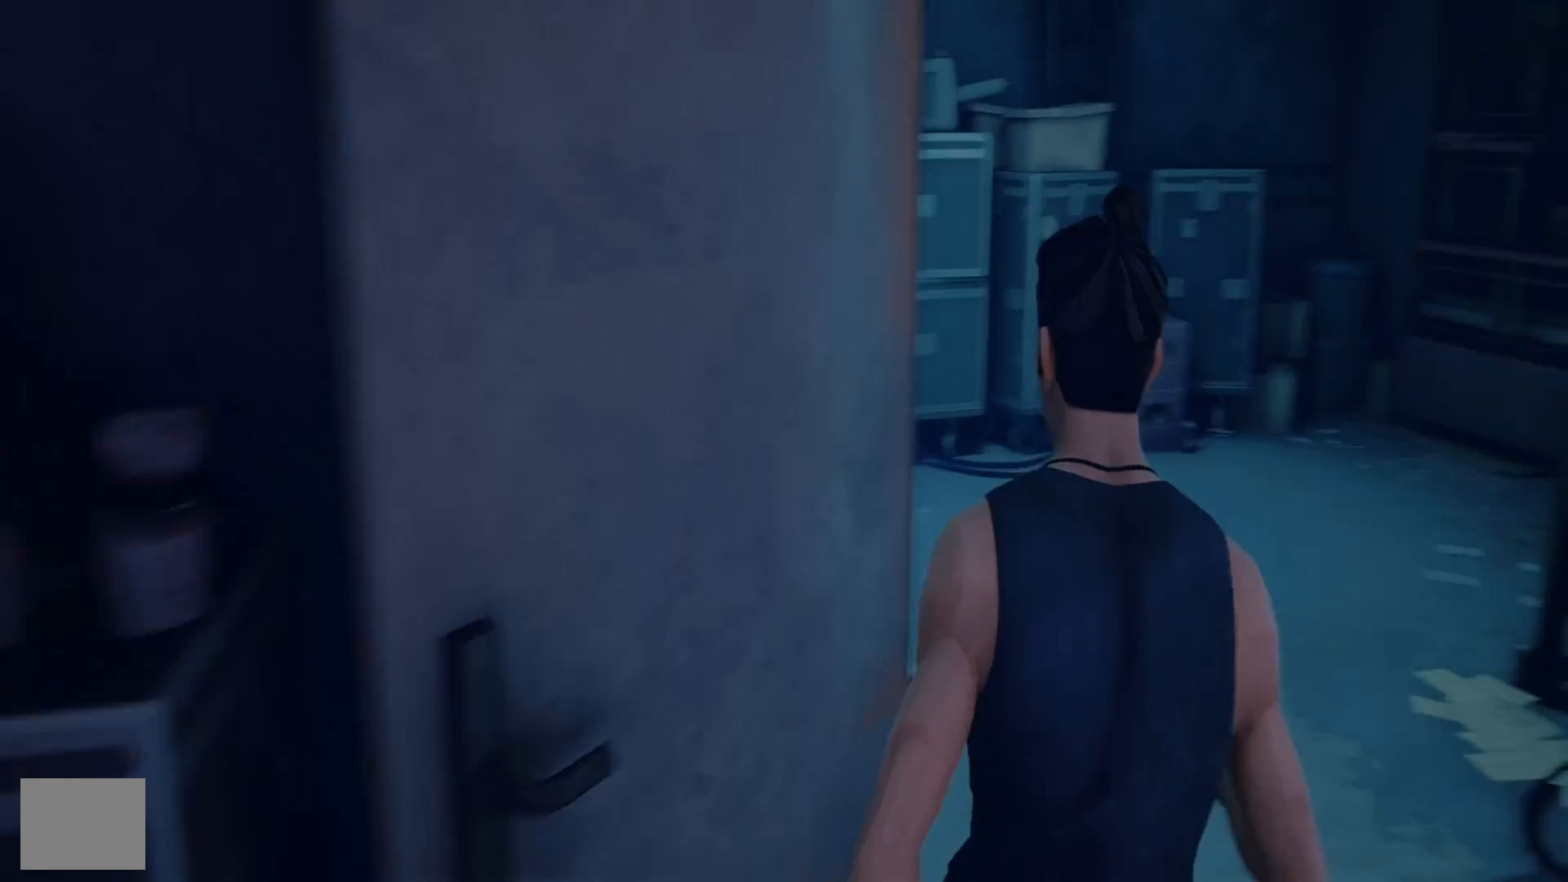
{"buttons": [], "left_stick": "up", "right_stick": "left", "events": [[67, "right_stick", "center"], [167, "left_stick", "up"], [400, "right_stick", "left"]]}
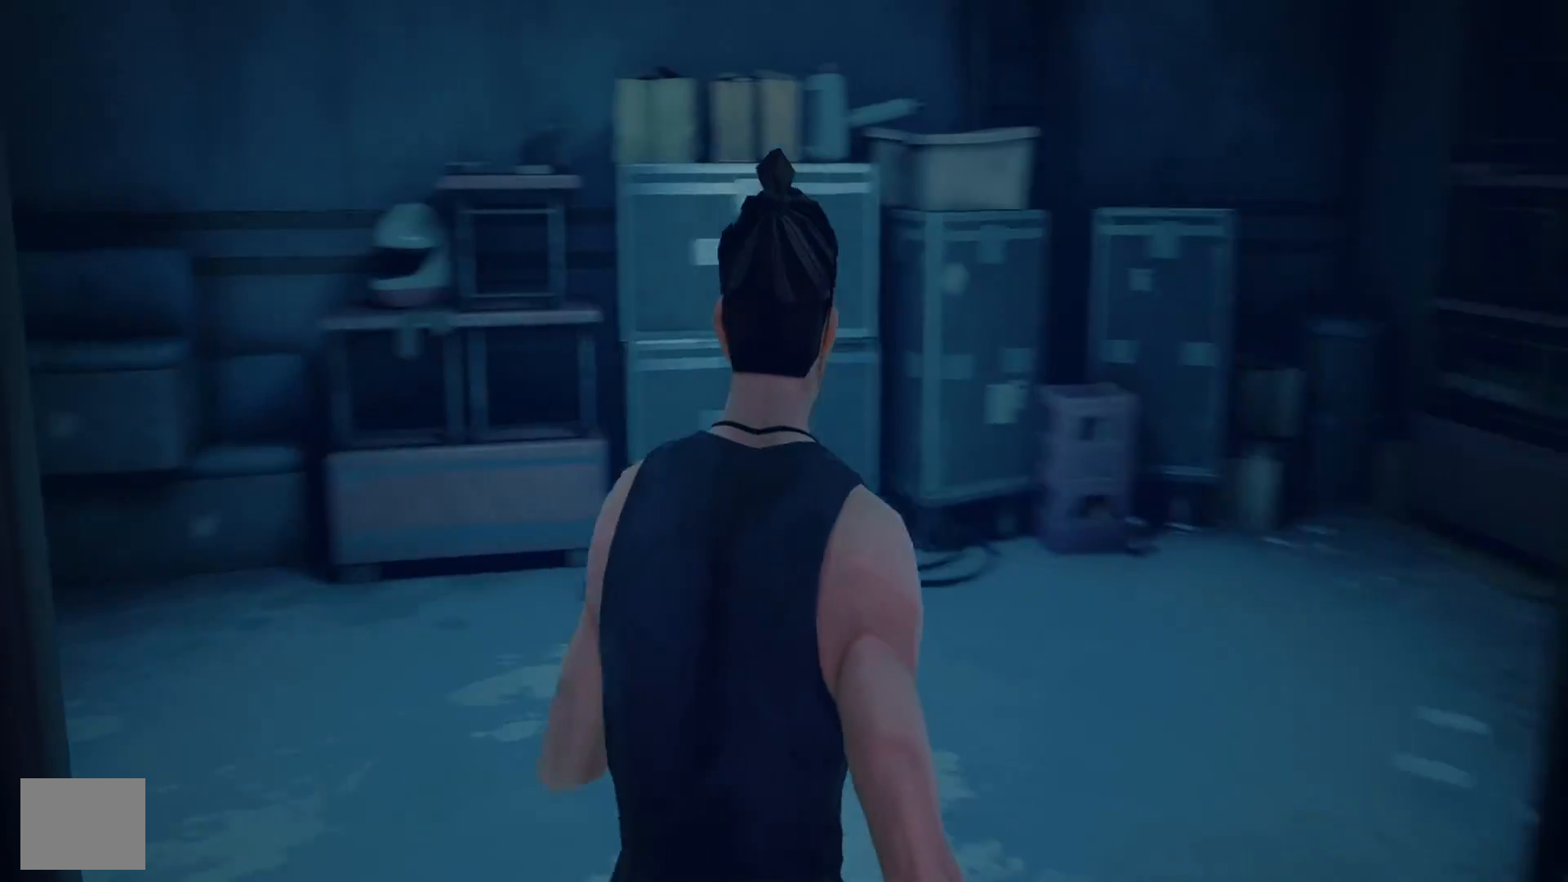
{"buttons": [], "left_stick": "up", "right_stick": "center", "events": [[483, "right_stick", "center"]]}
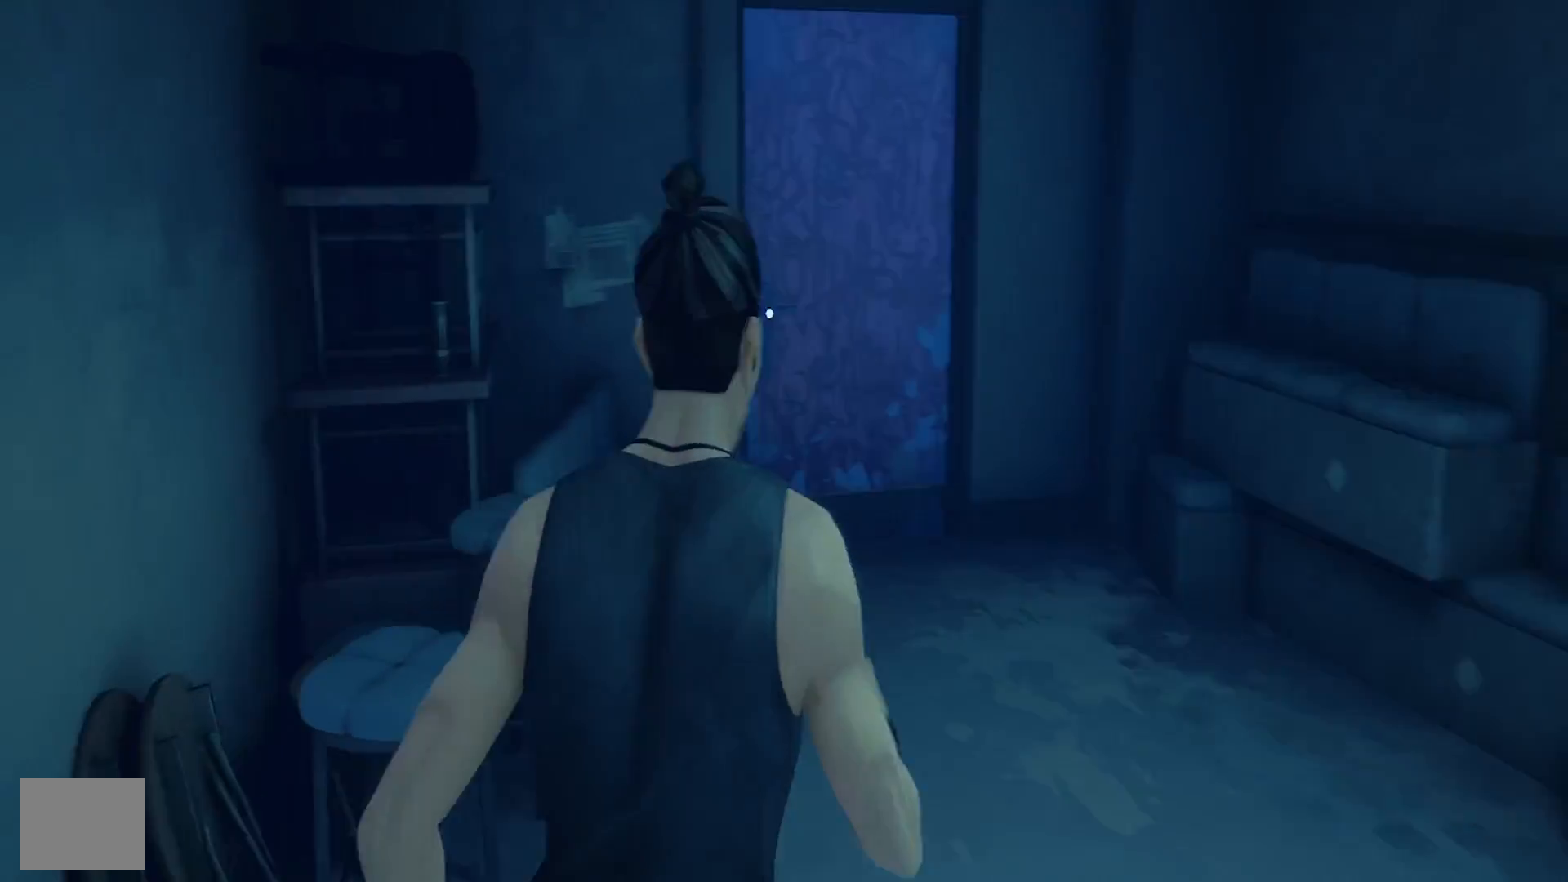
{"buttons": ["R2"], "left_stick": "up", "right_stick": "center", "events": [[33, "R2", "down"], [333, "right_stick", "left"], [483, "right_stick", "center"]]}
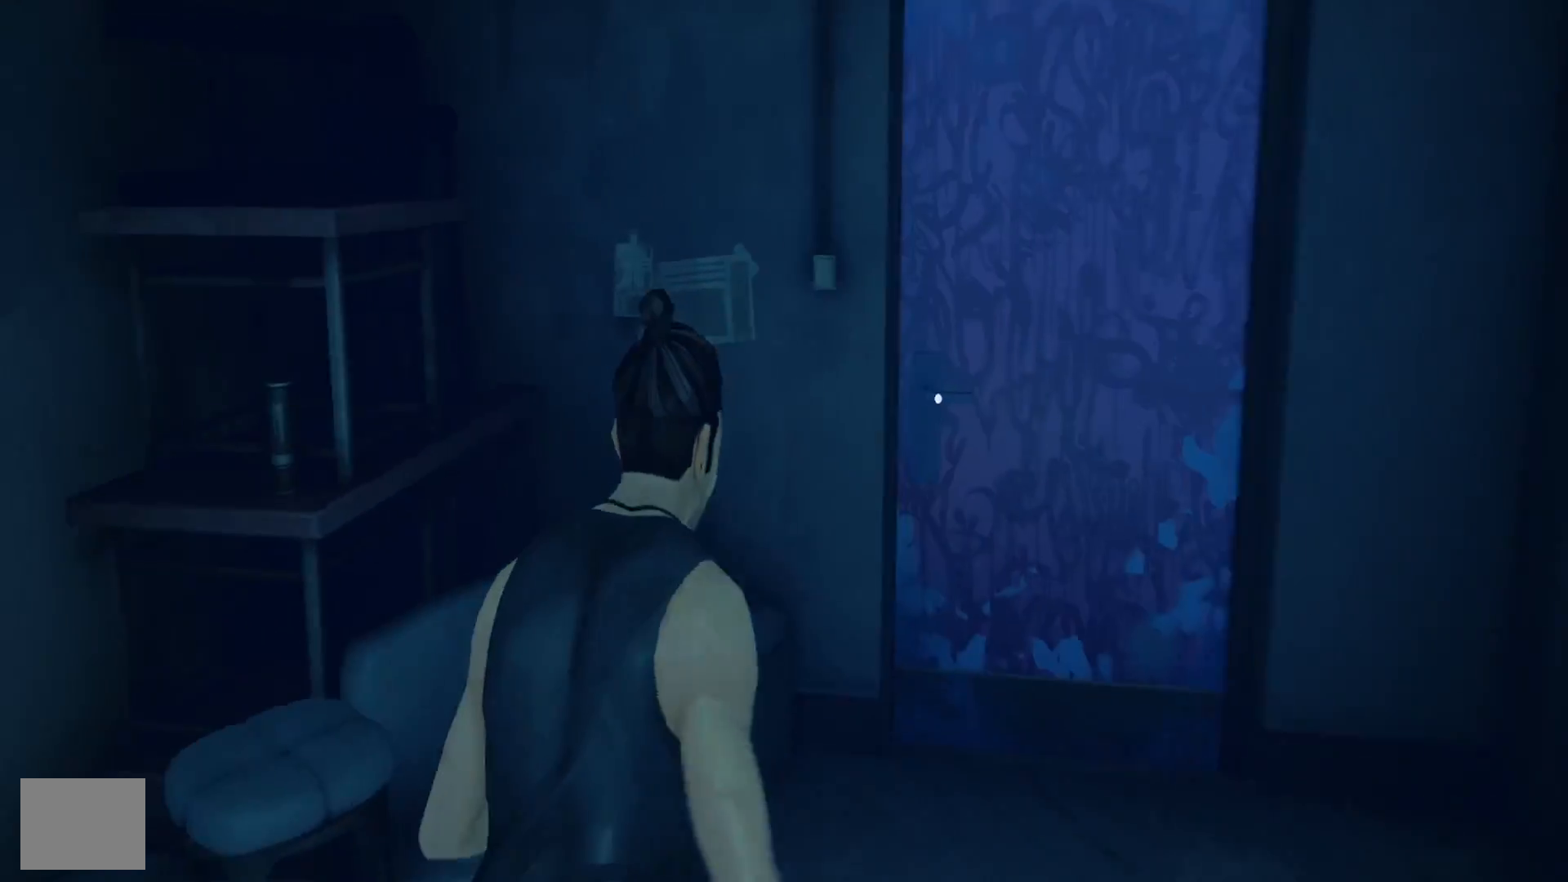
{"buttons": ["R2"], "left_stick": "up", "right_stick": "center", "events": [[67, "left_stick", "up-right"], [333, "CROSS", "down"], [417, "CROSS", "up"], [467, "left_stick", "up"]]}
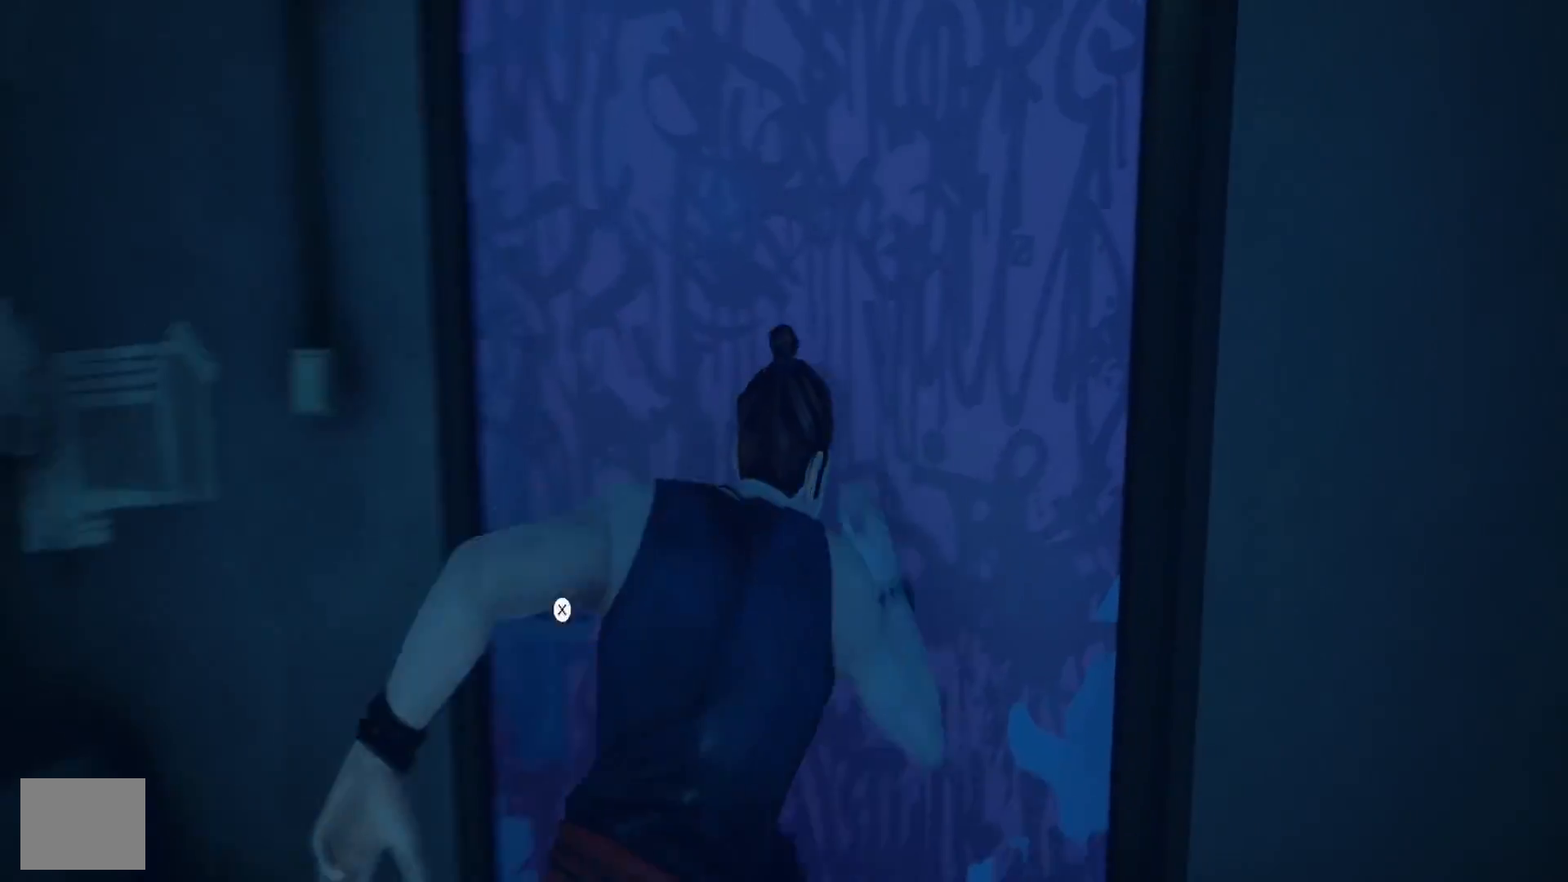
{"buttons": [], "left_stick": "center", "right_stick": "center", "events": [[267, "R2", "up"], [333, "left_stick", "center"]]}
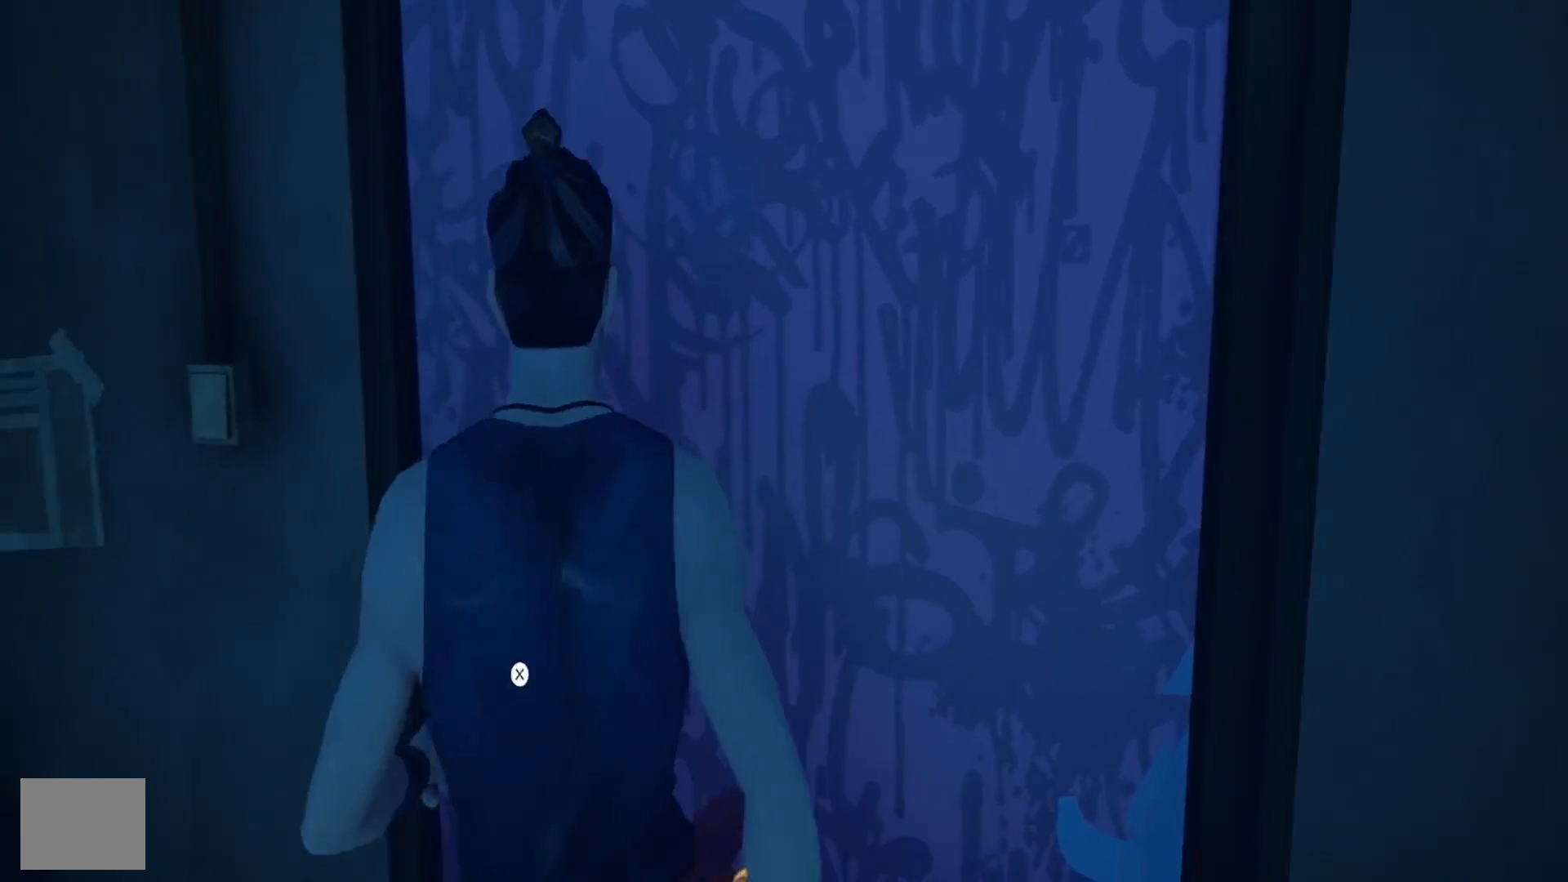
{"buttons": ["CROSS"], "left_stick": "center", "right_stick": "center", "events": [[467, "CROSS", "down"]]}
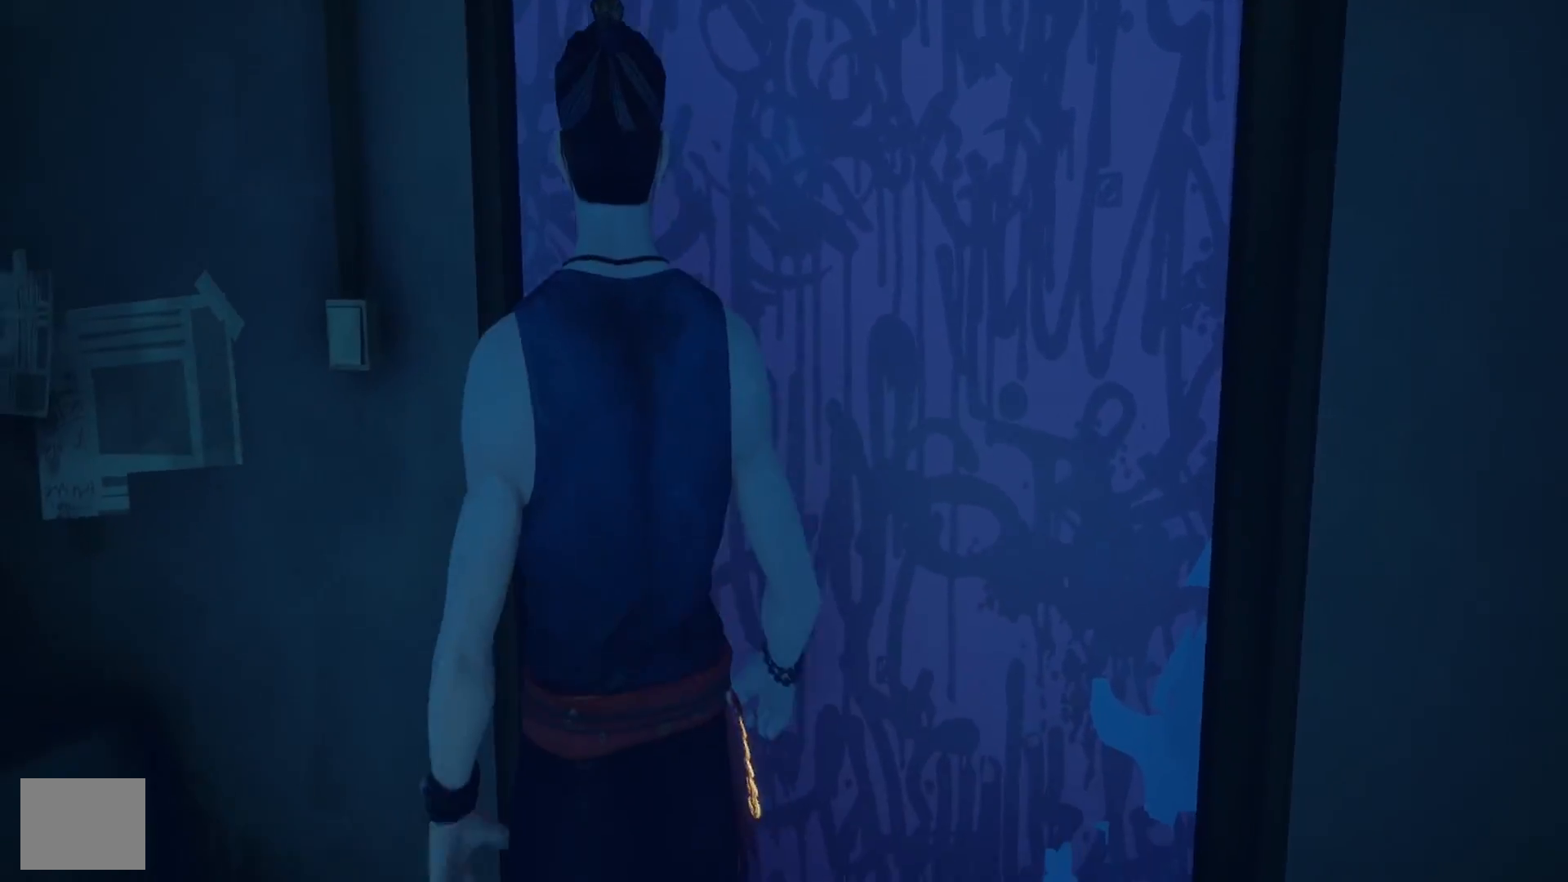
{"buttons": [], "left_stick": "center", "right_stick": "center", "events": [[67, "CROSS", "up"]]}
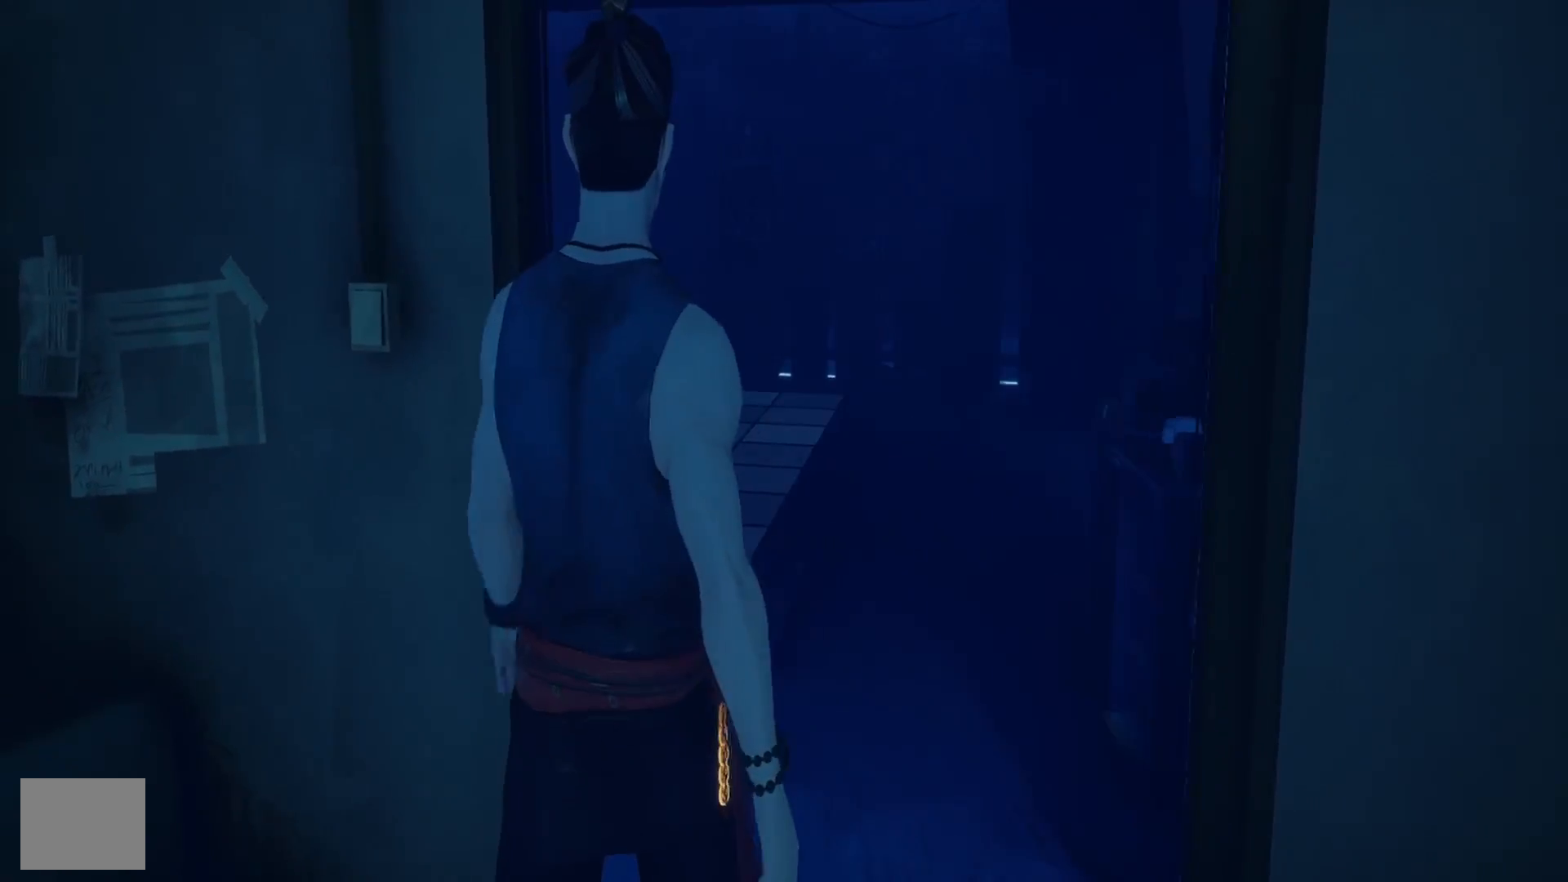
{"buttons": [], "left_stick": "up", "right_stick": "center", "events": [[17, "right_stick", "left"], [67, "left_stick", "up"], [183, "right_stick", "center"]]}
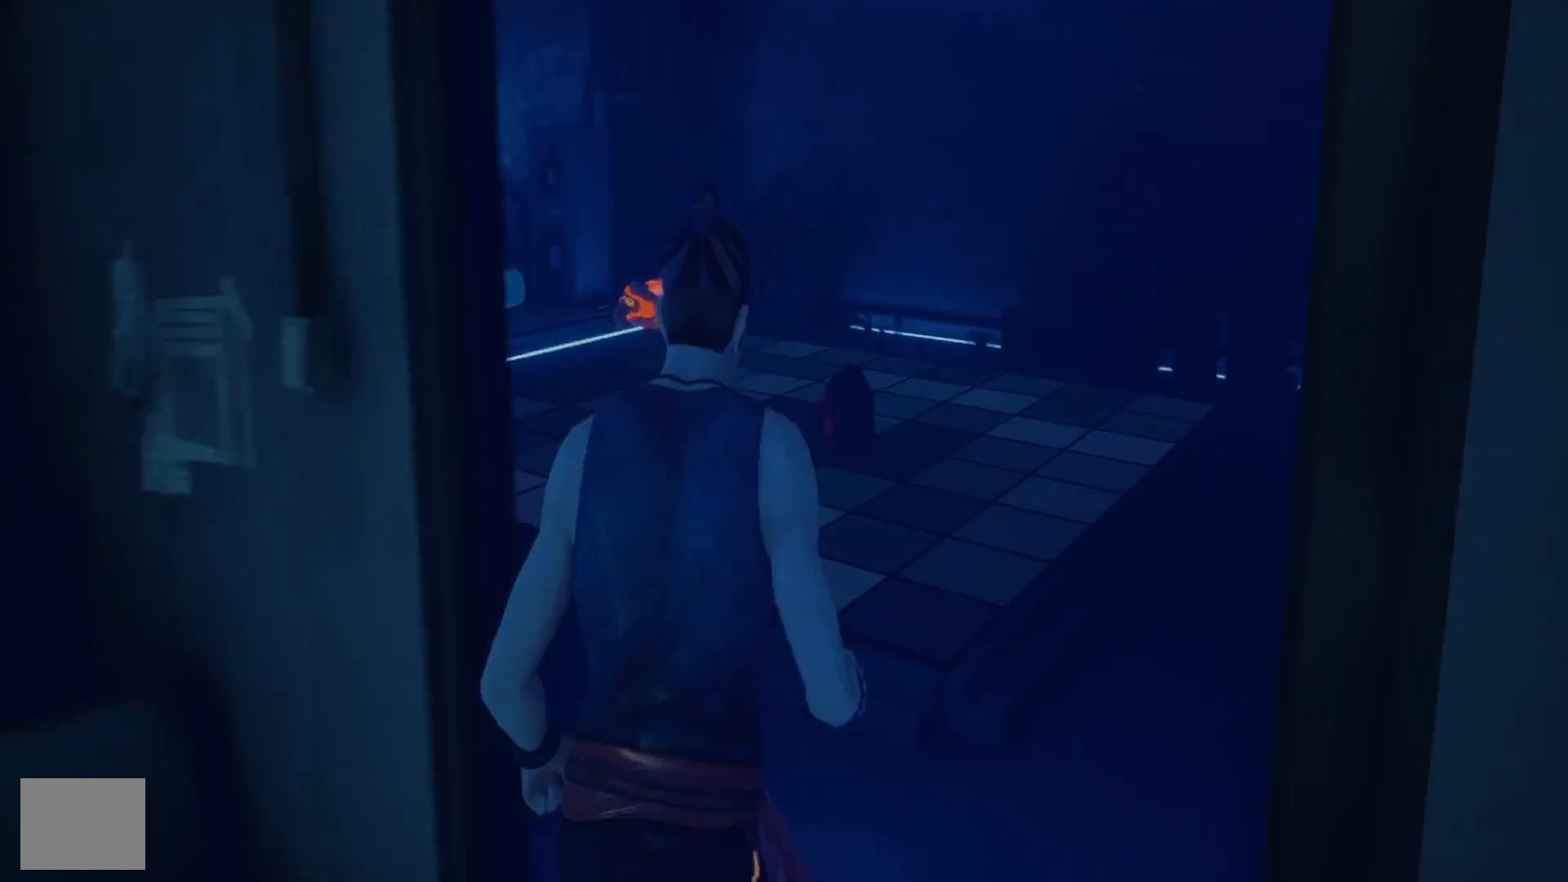
{"buttons": ["R2"], "left_stick": "up", "right_stick": "left", "events": [[117, "R2", "down"], [367, "right_stick", "left"]]}